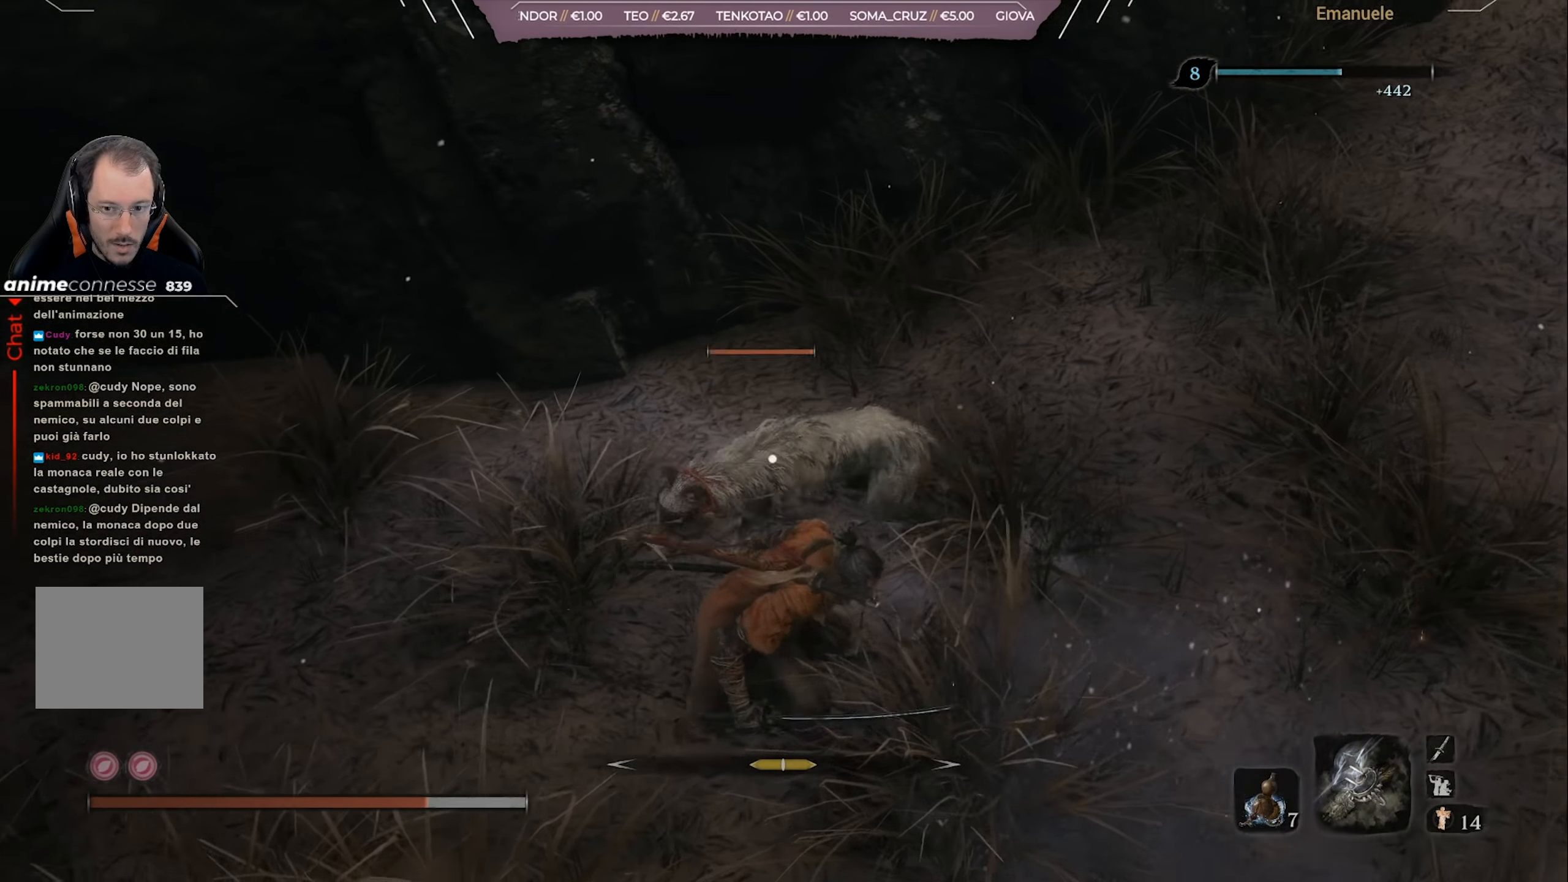
Gameplay with a controller (PlayStation layout); each line is a JSON object with the inputs held at the frame after it. "events" lists button and stick changes between this image and that frame as [ms after this image, input, new state], when the widget could be followed in between.
{"buttons": ["R1"], "left_stick": "up", "right_stick": "center", "events": [[33, "R1", "up"], [100, "R1", "down"], [200, "R1", "up"], [250, "R1", "down"], [317, "R1", "up"], [417, "R1", "down"]]}
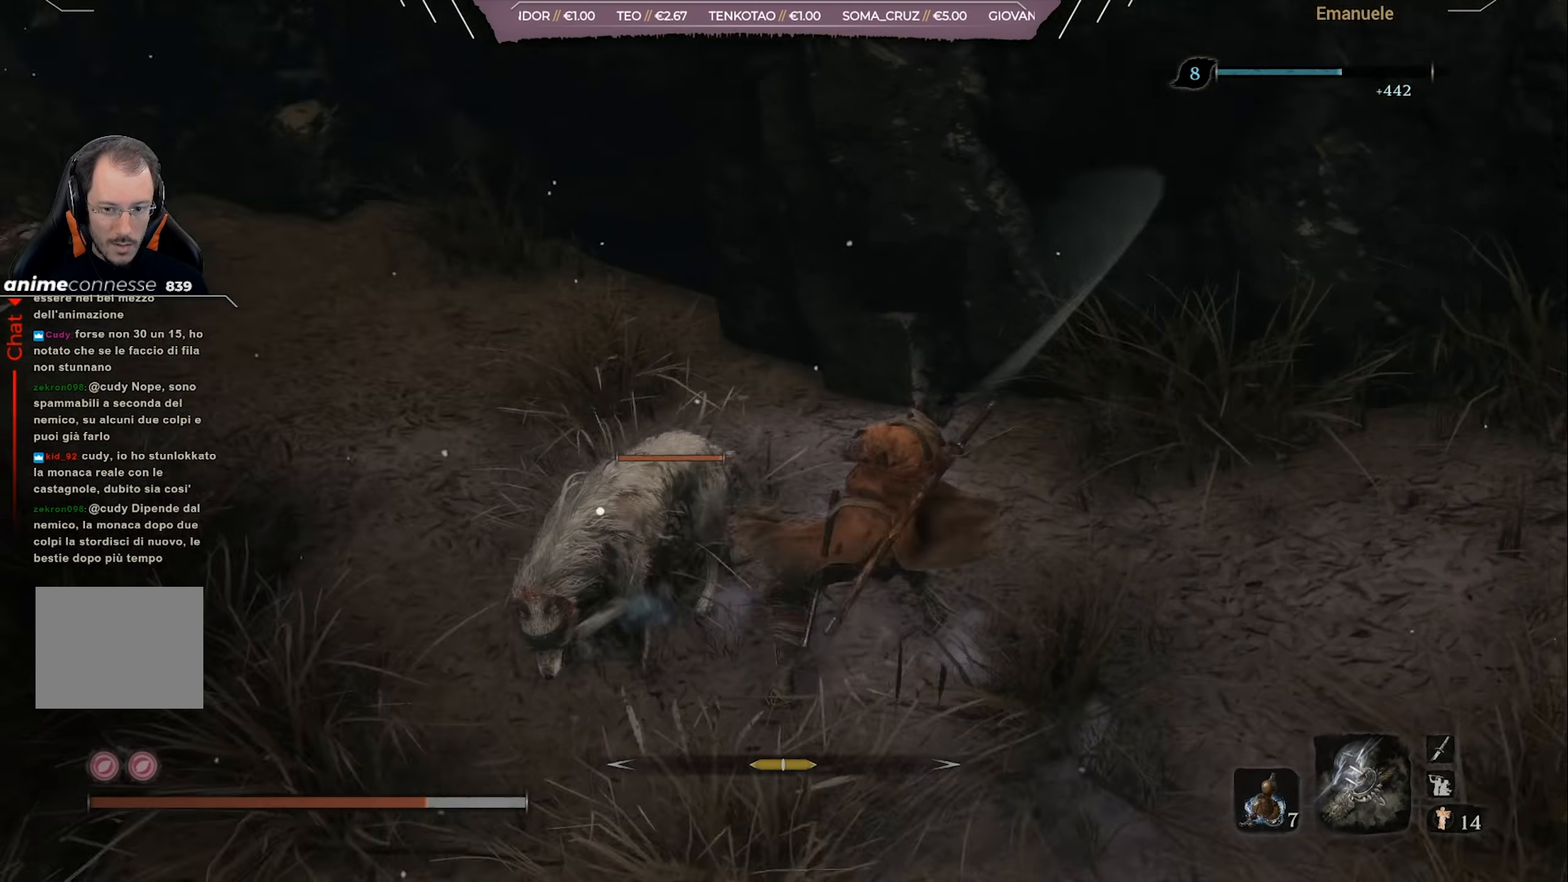
{"buttons": [], "left_stick": "up", "right_stick": "center", "events": [[33, "R1", "up"], [133, "R1", "down"], [200, "R1", "up"]]}
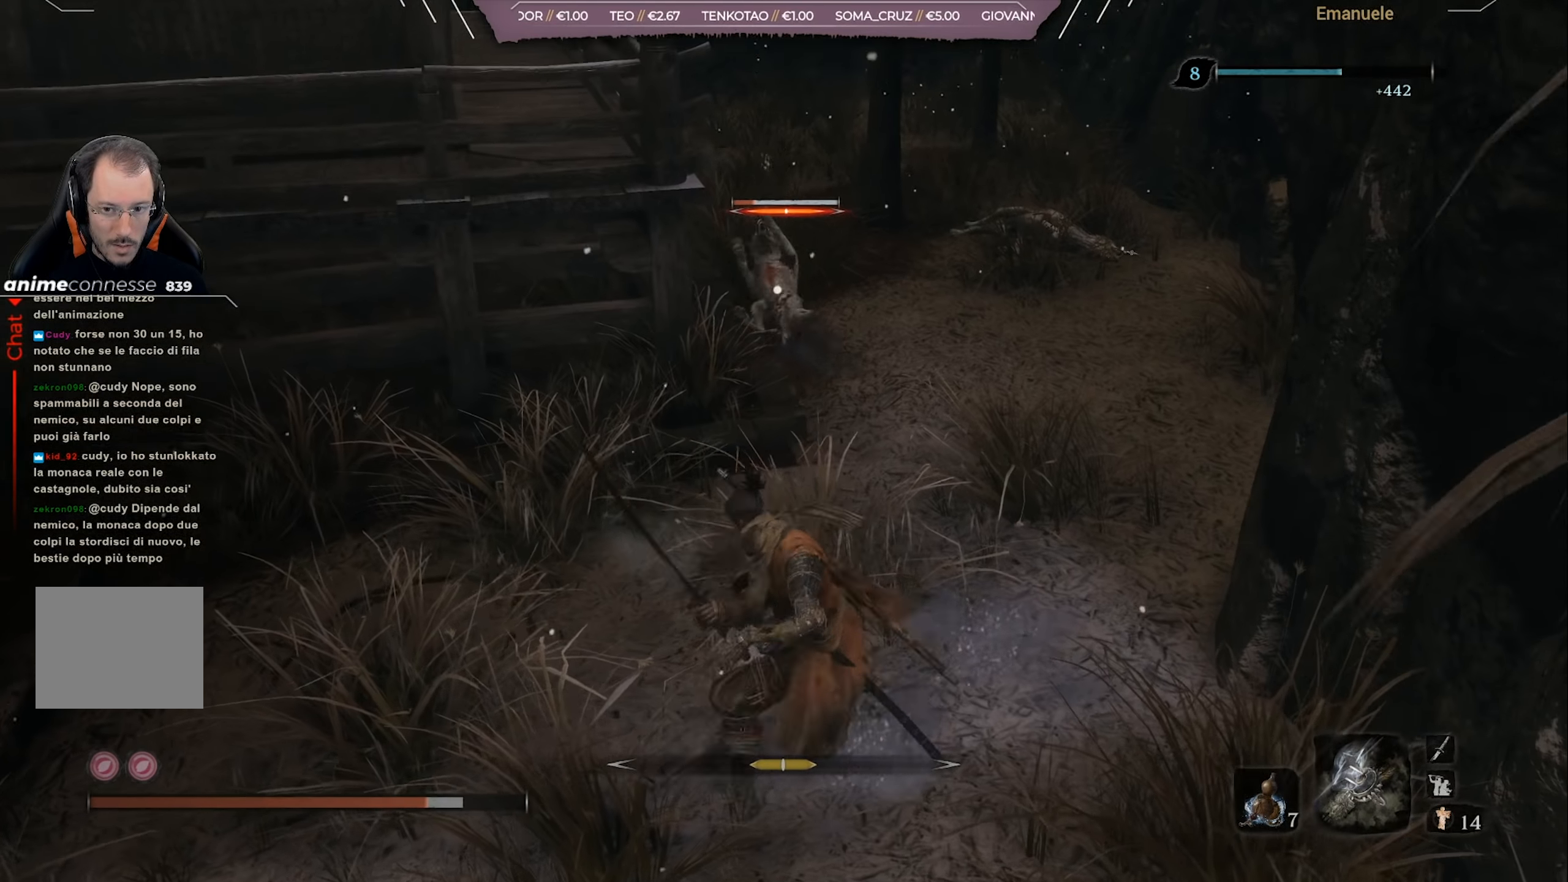
{"buttons": ["CIRCLE"], "left_stick": "up", "right_stick": "center", "events": [[401, "CIRCLE", "down"]]}
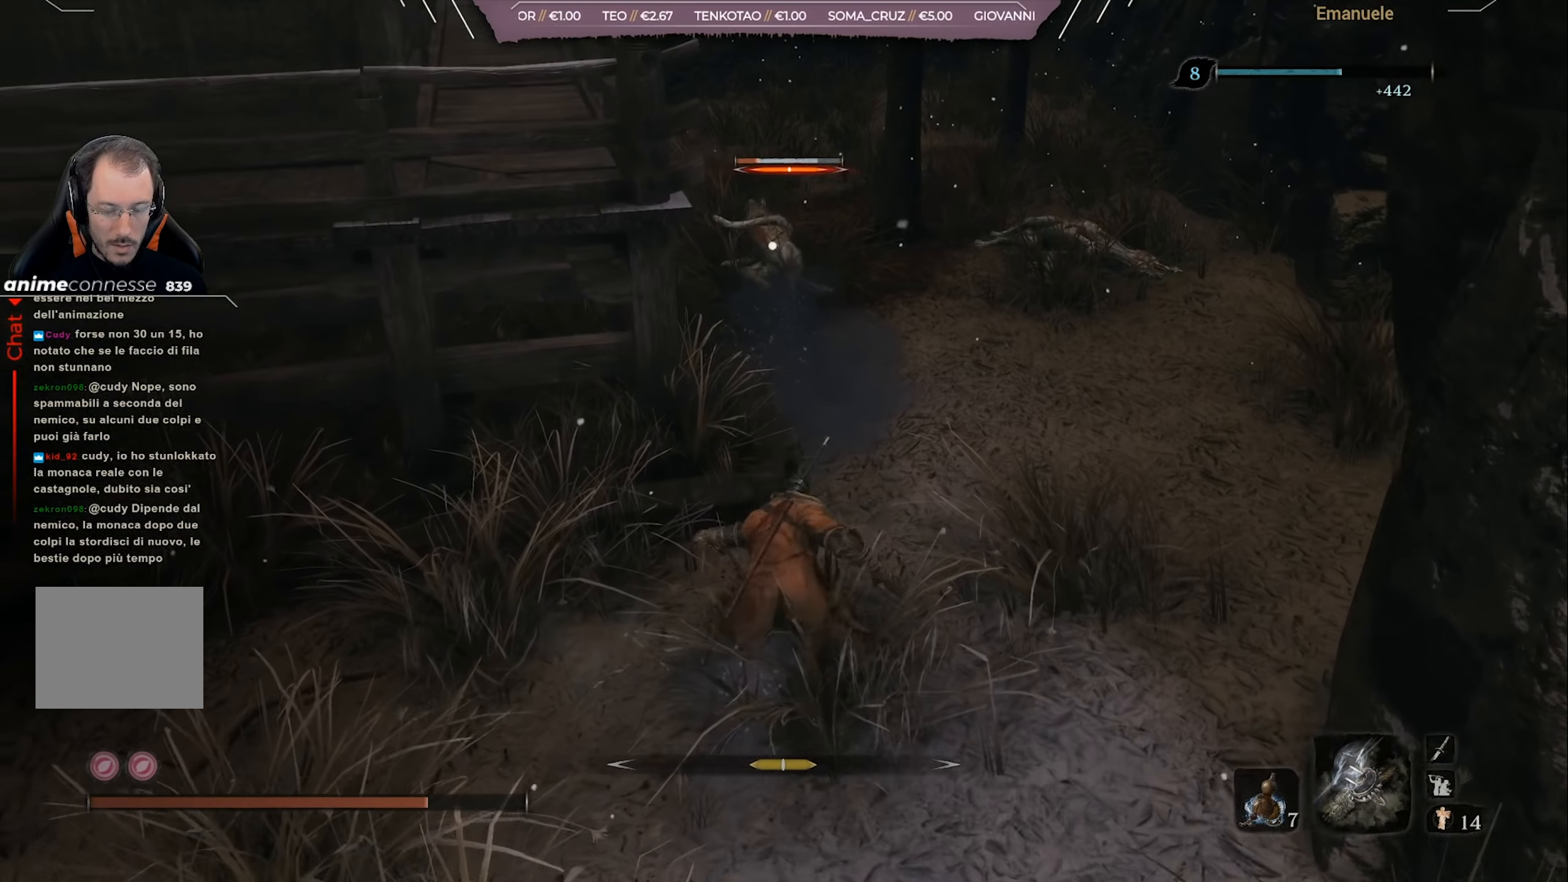
{"buttons": [], "left_stick": "up", "right_stick": "center", "events": [[283, "R1", "down"], [400, "CIRCLE", "up"], [400, "R1", "up"]]}
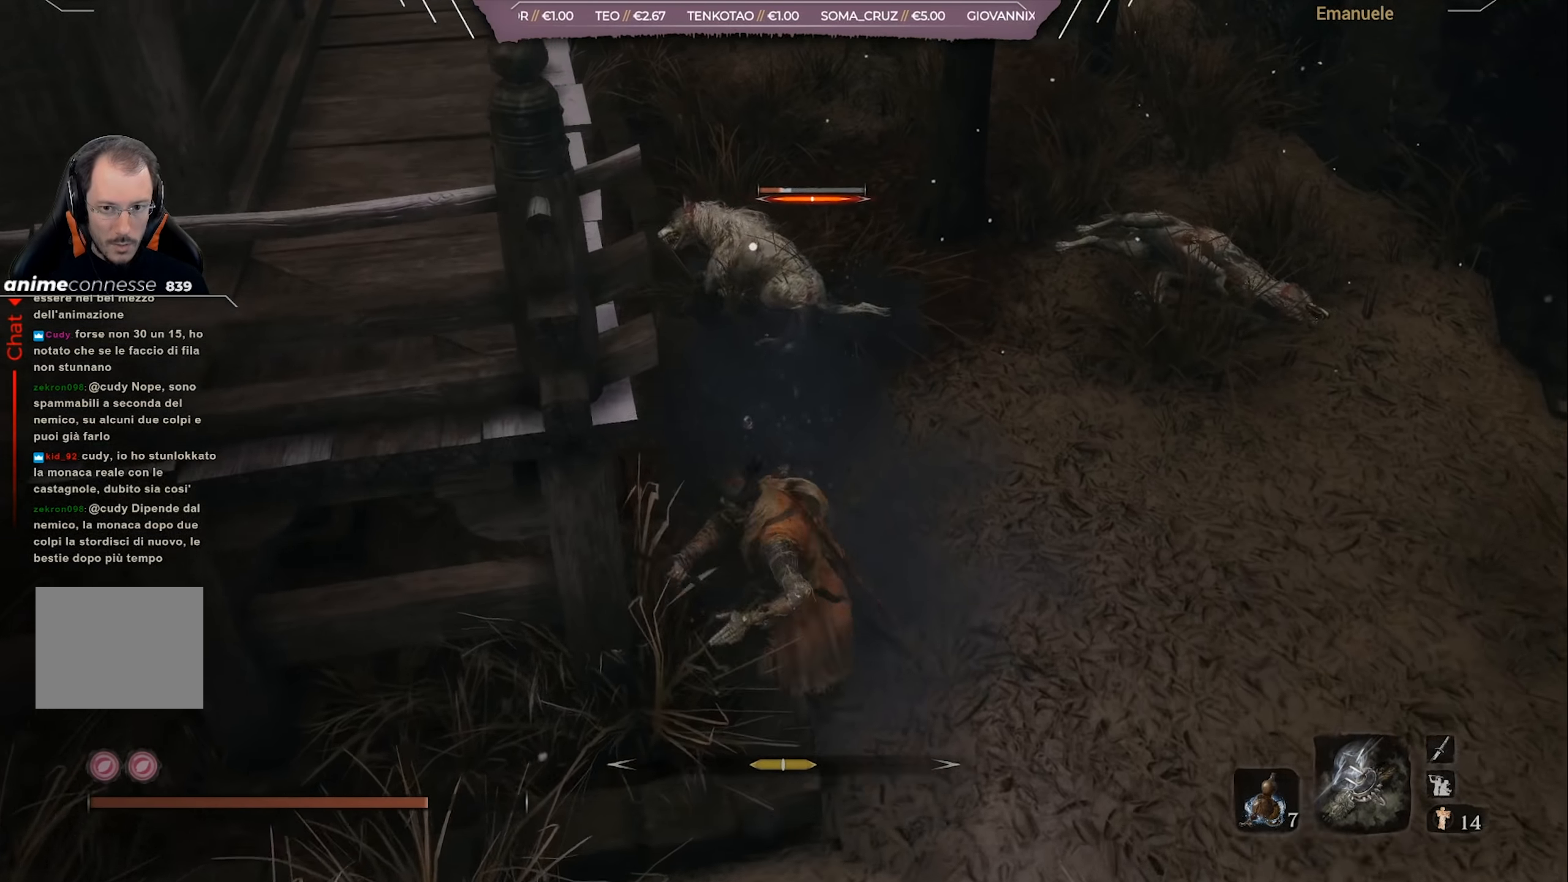
{"buttons": [], "left_stick": "up-left", "right_stick": "left", "events": [[150, "R3", "down"], [217, "R3", "up"], [250, "right_stick", "down-left"], [300, "right_stick", "left"], [434, "left_stick", "up-left"]]}
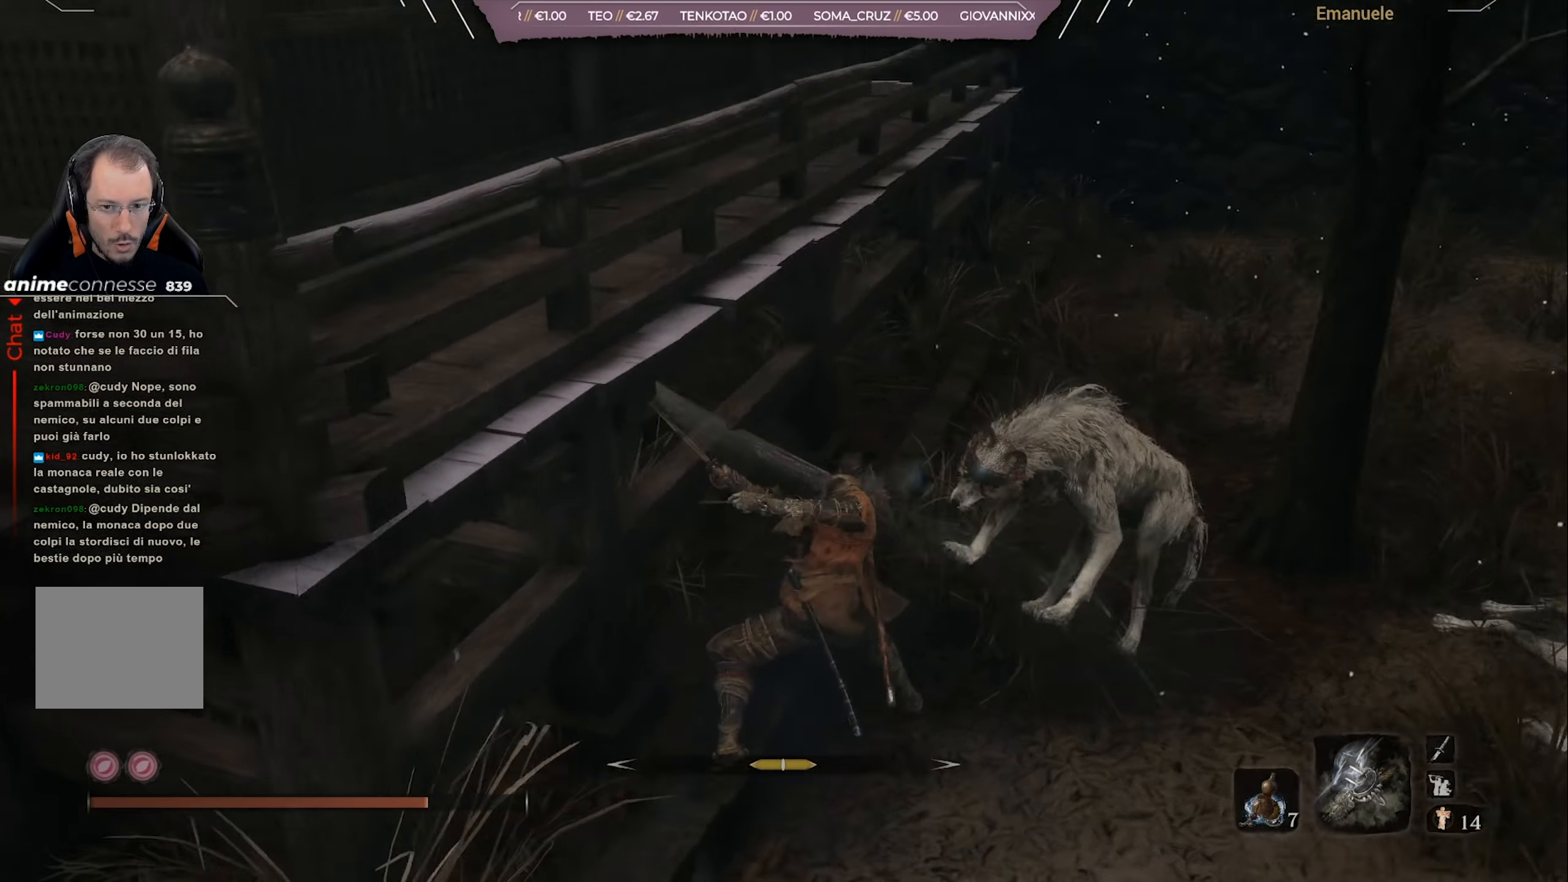
{"buttons": [], "left_stick": "left", "right_stick": "center", "events": [[66, "left_stick", "left"], [450, "right_stick", "center"]]}
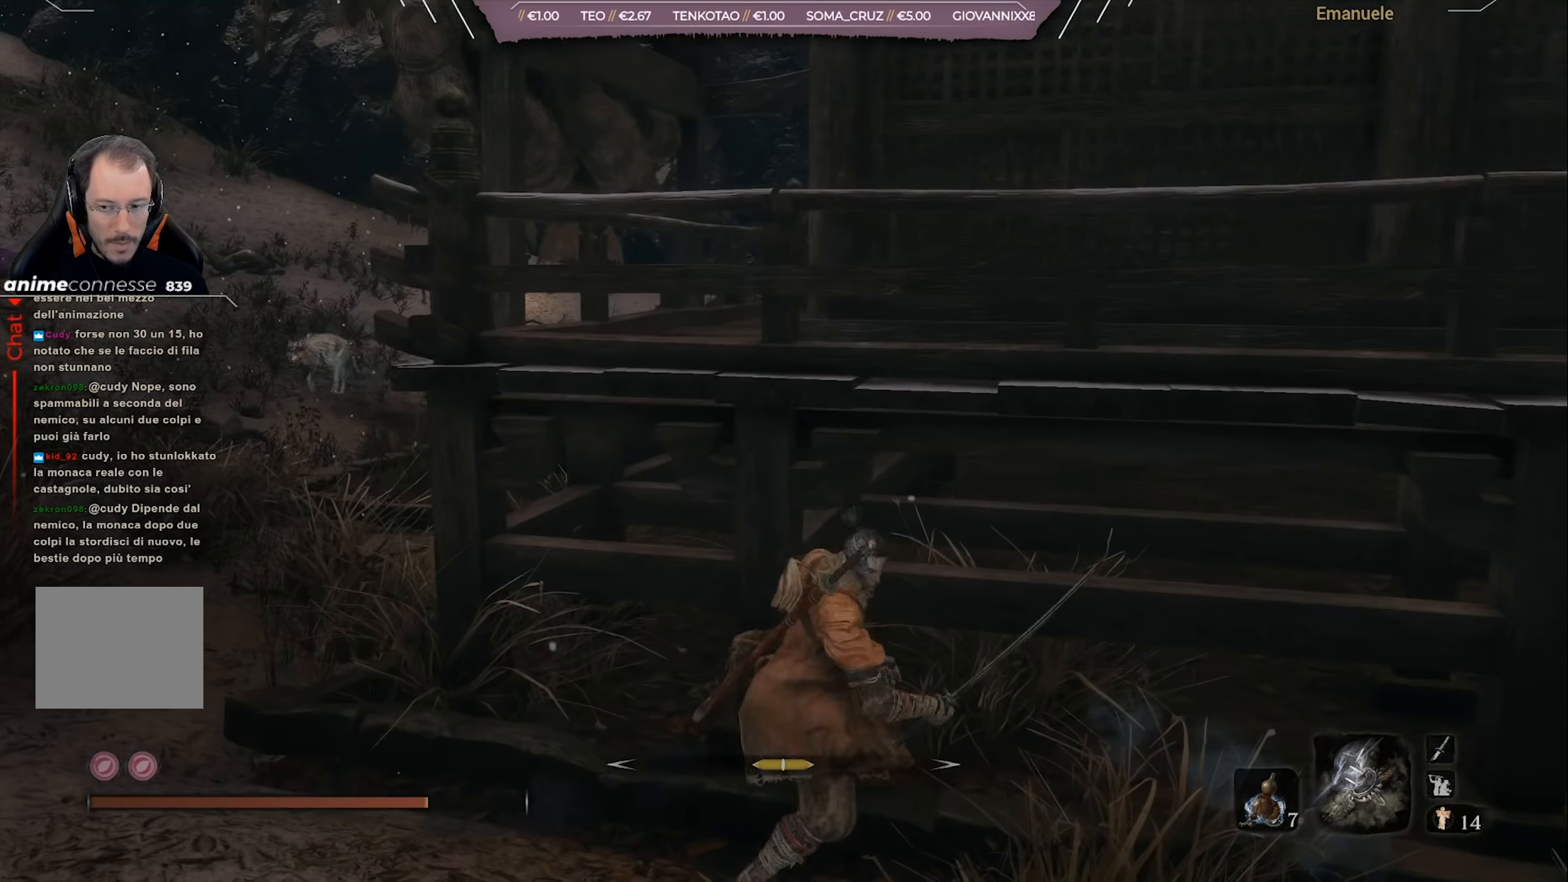
{"buttons": [], "left_stick": "up-left", "right_stick": "center", "events": [[101, "right_stick", "left"], [167, "left_stick", "up-left"], [251, "right_stick", "center"], [351, "R3", "down"], [434, "R3", "up"]]}
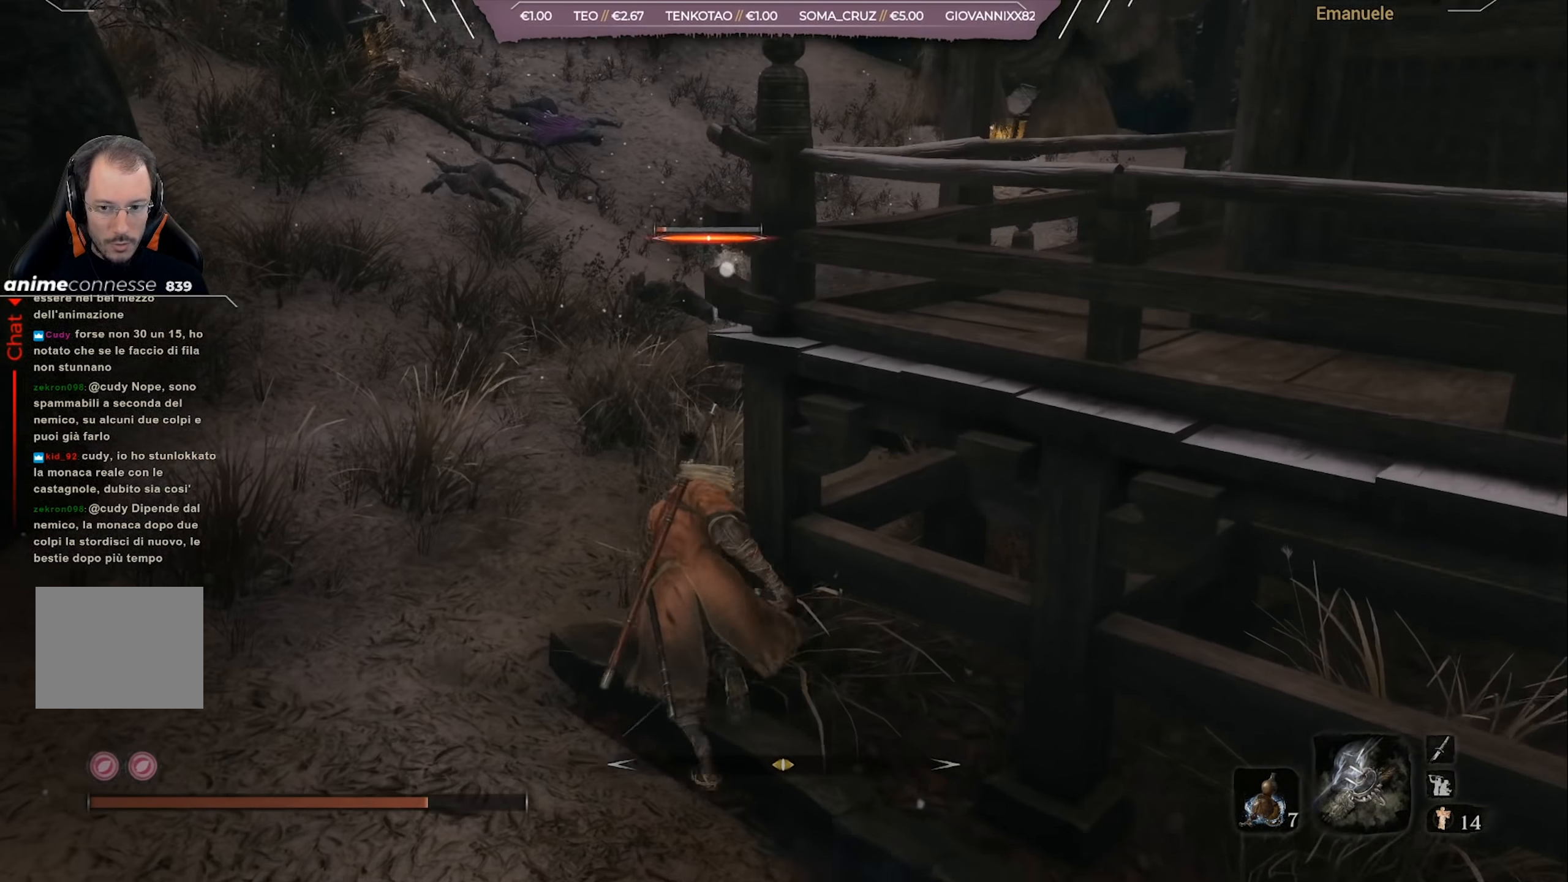
{"buttons": ["L1"], "left_stick": "up", "right_stick": "center", "events": [[267, "left_stick", "up"], [400, "L1", "down"]]}
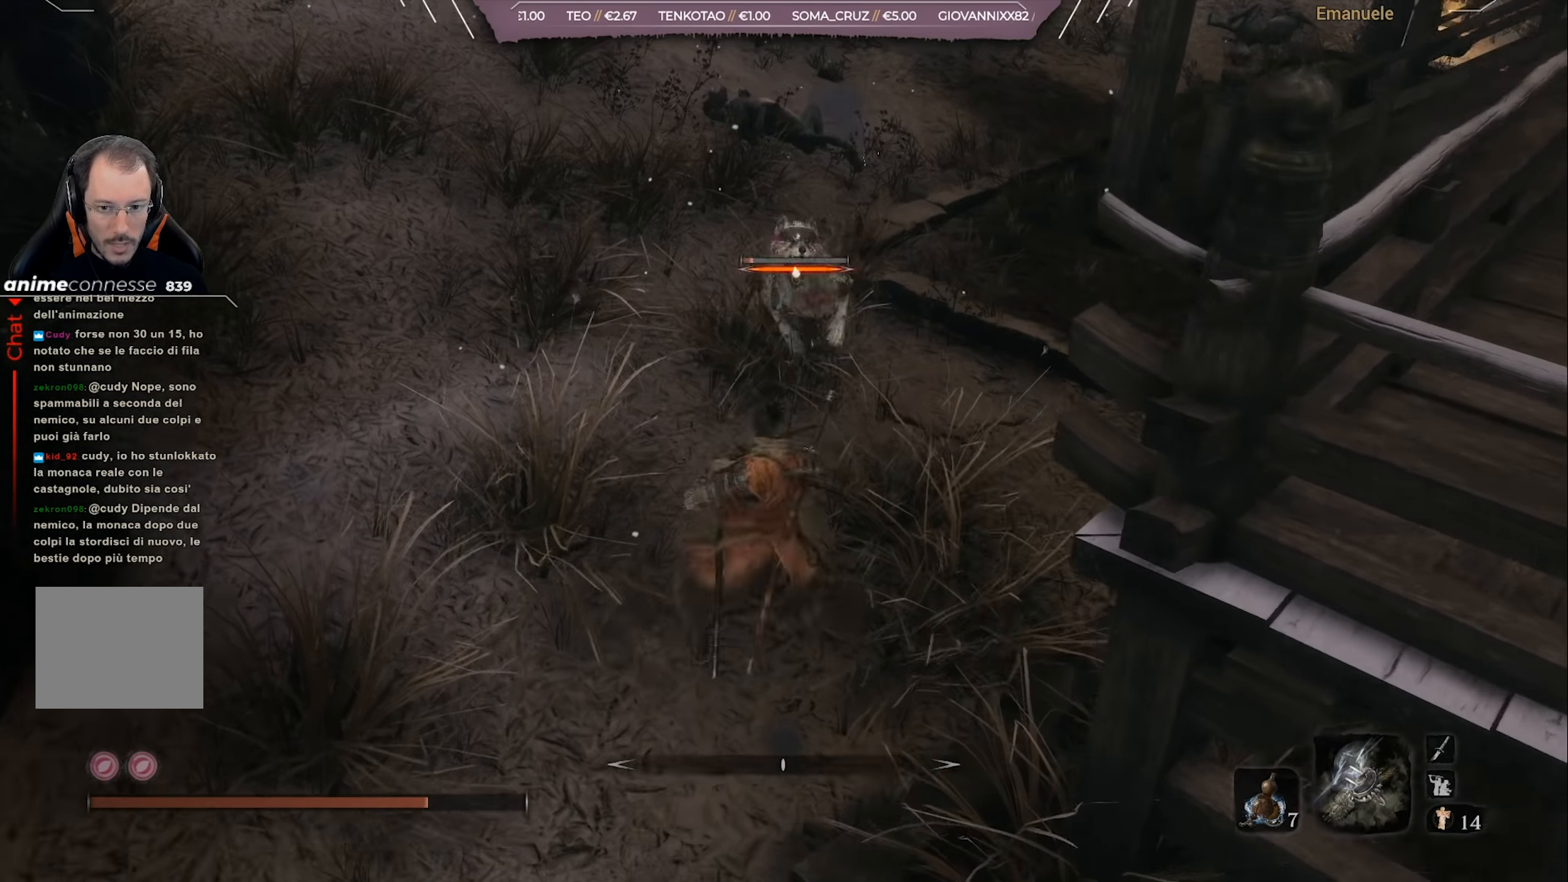
{"buttons": ["R1"], "left_stick": "up", "right_stick": "center", "events": [[50, "L1", "up"], [150, "L1", "down"], [250, "L1", "up"], [333, "R1", "down"], [417, "R1", "up"], [450, "R1", "down"]]}
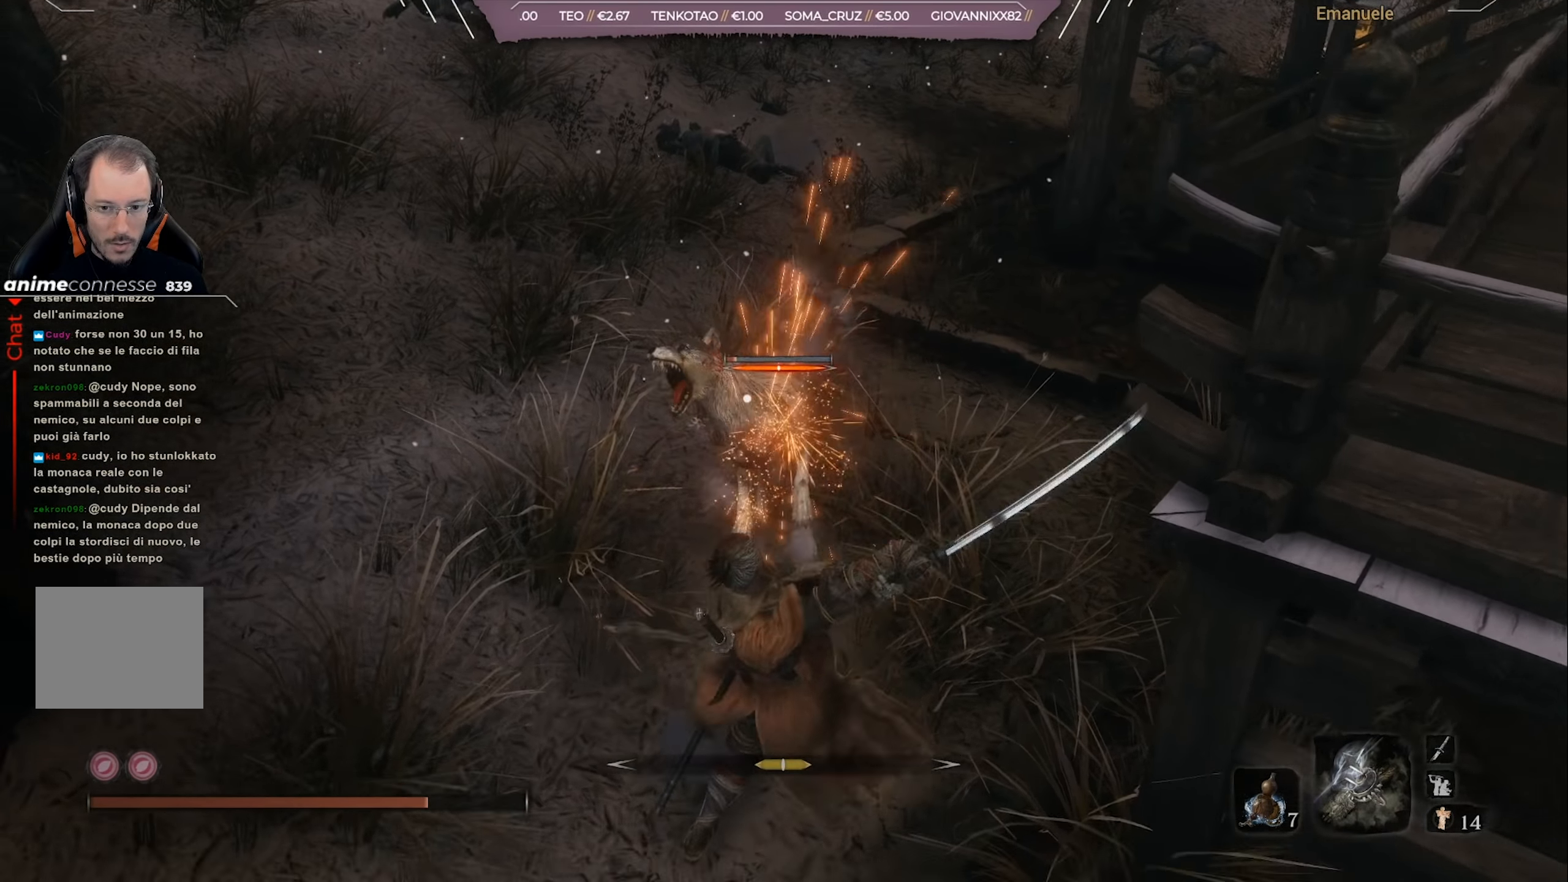
{"buttons": [], "left_stick": "up", "right_stick": "center", "events": [[67, "R1", "up"], [200, "R1", "down"], [301, "R1", "up"]]}
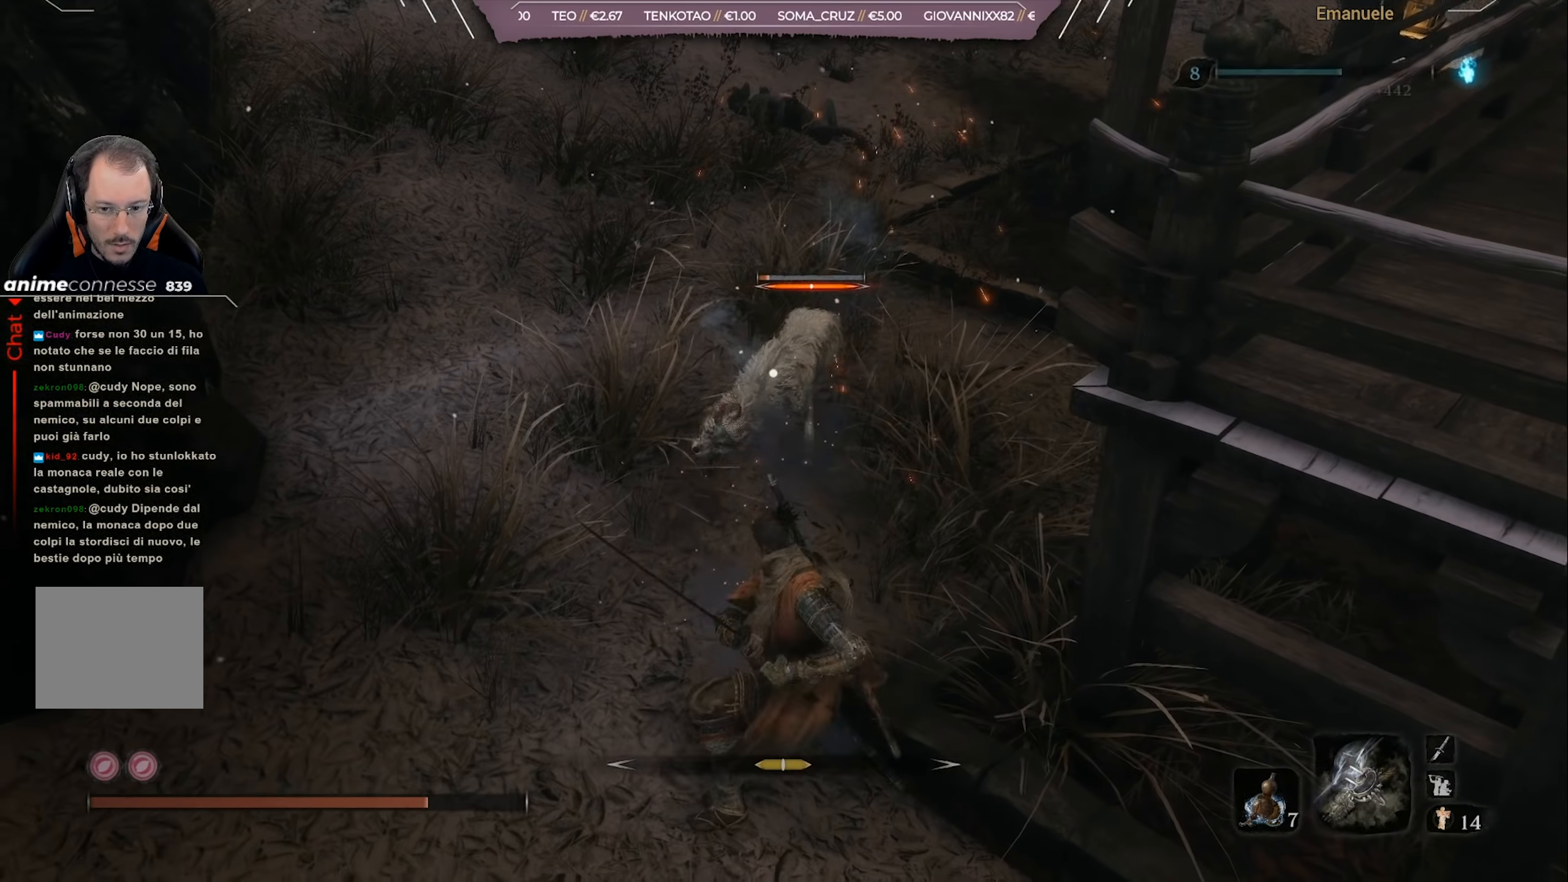
{"buttons": [], "left_stick": "up", "right_stick": "up-right", "events": [[133, "R3", "down"], [233, "R3", "up"], [350, "right_stick", "up-right"]]}
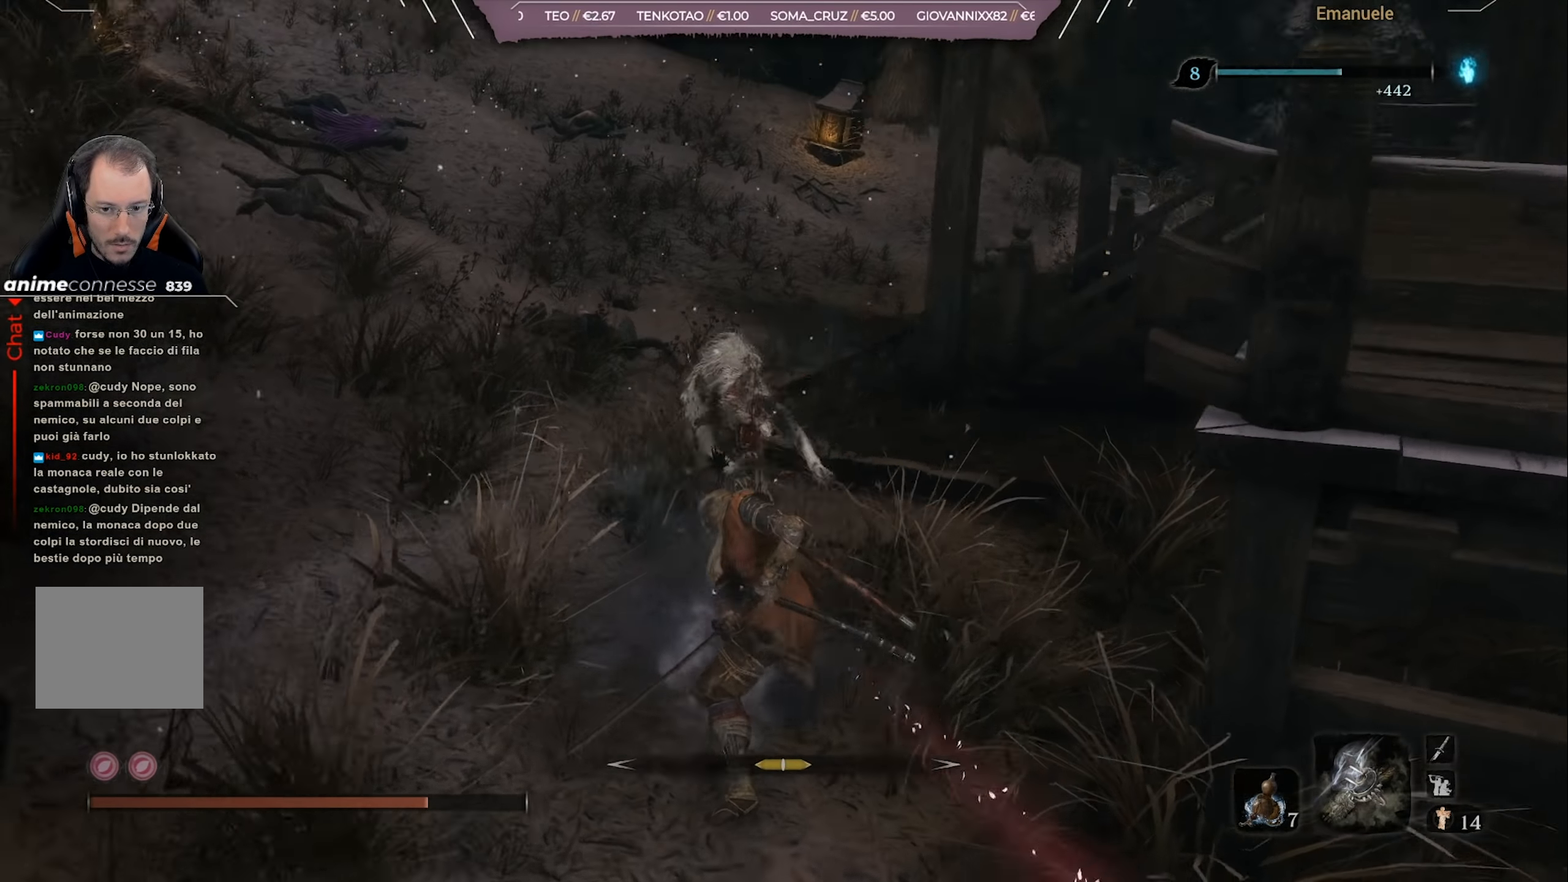
{"buttons": [], "left_stick": "up-left", "right_stick": "center", "events": [[50, "right_stick", "center"], [184, "right_stick", "up-right"], [317, "right_stick", "center"], [351, "left_stick", "up-left"]]}
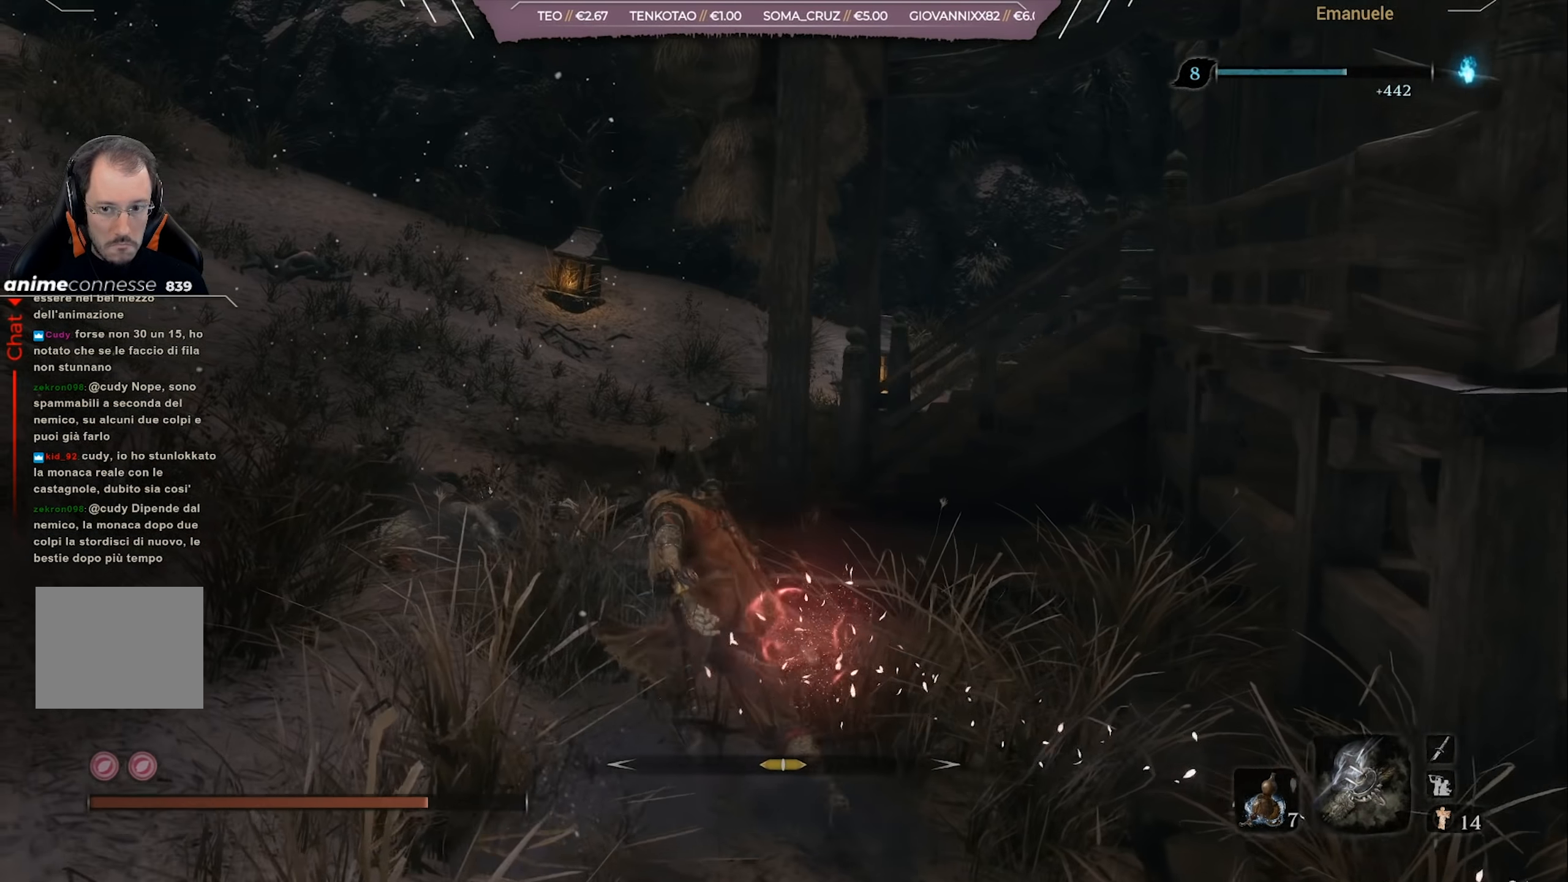
{"buttons": [], "left_stick": "up-left", "right_stick": "right", "events": [[300, "right_stick", "right"]]}
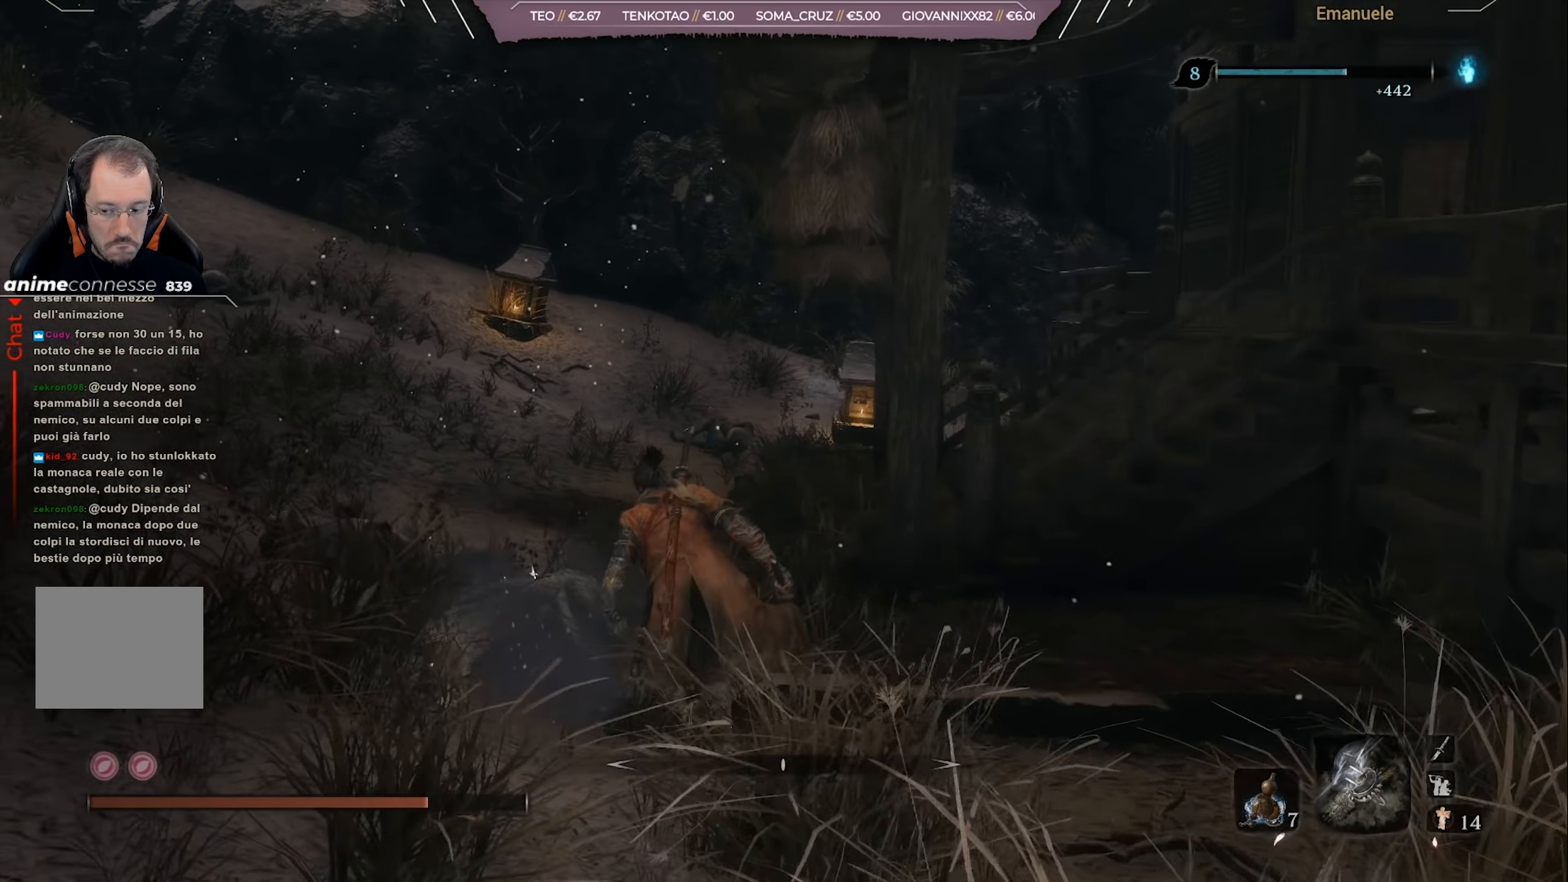
{"buttons": ["SQUARE"], "left_stick": "up-left", "right_stick": "down-right", "events": [[134, "SQUARE", "down"], [367, "right_stick", "center"], [484, "right_stick", "down-right"]]}
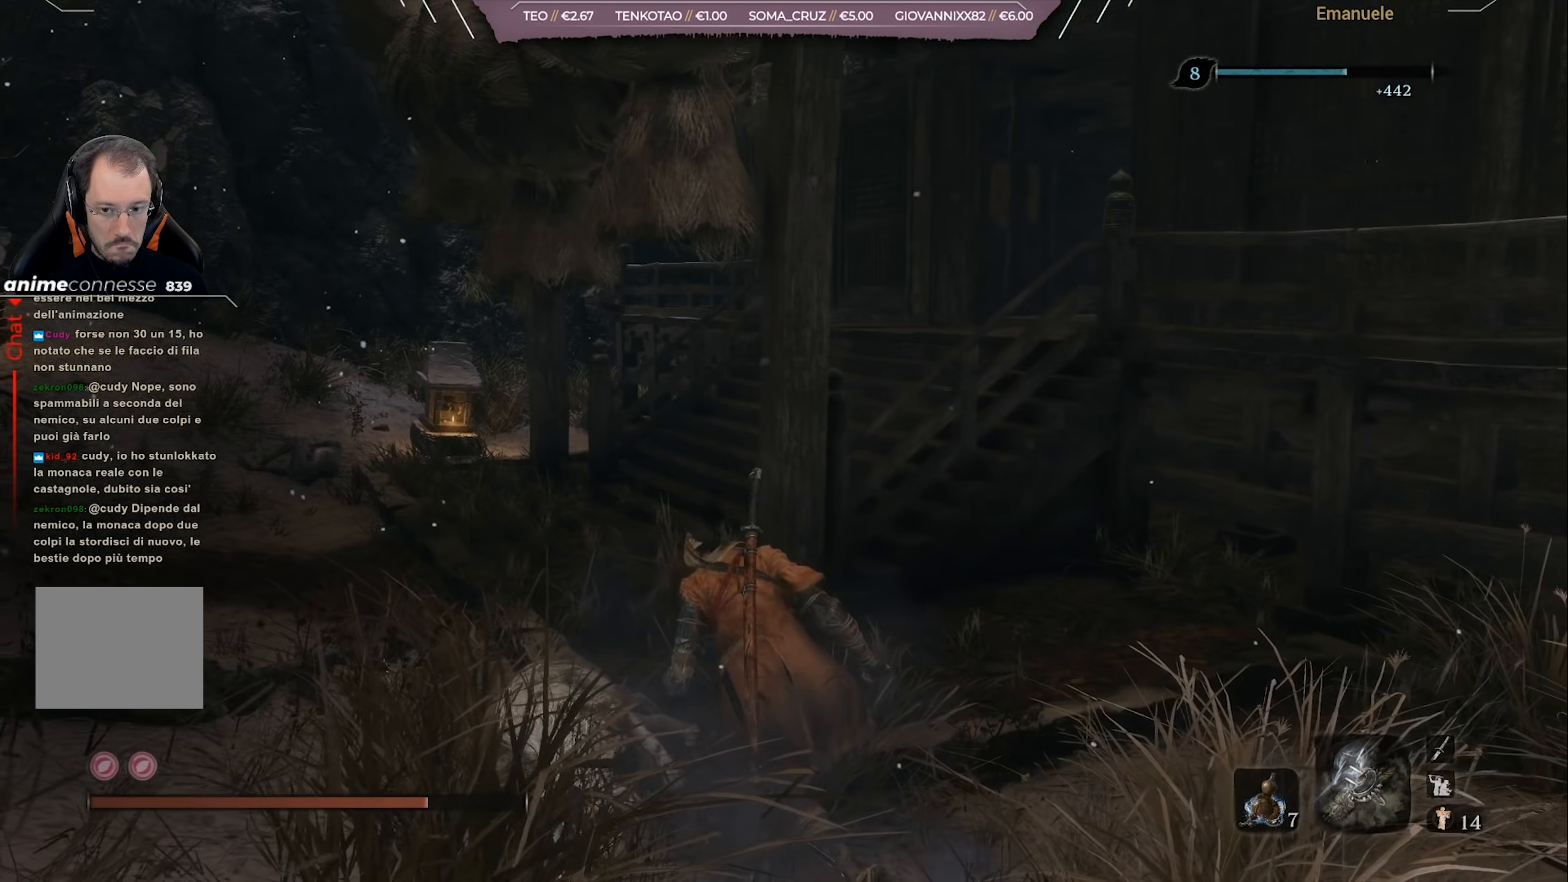
{"buttons": ["SQUARE"], "left_stick": "left", "right_stick": "center", "events": [[33, "right_stick", "right"], [233, "right_stick", "center"], [383, "left_stick", "left"]]}
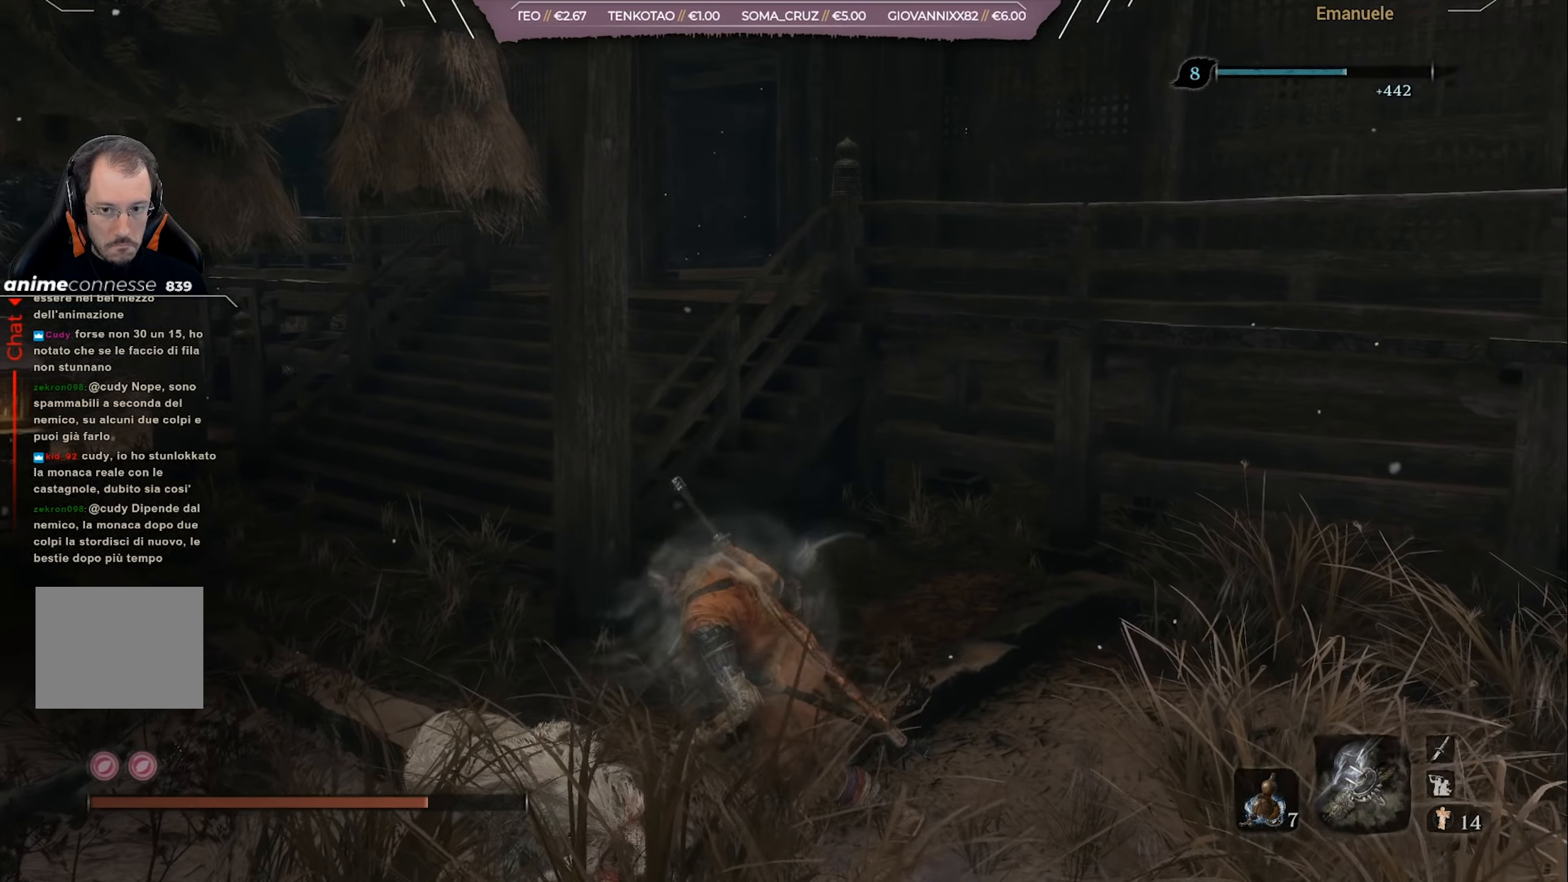
{"buttons": ["SQUARE"], "left_stick": "left", "right_stick": "right", "events": [[417, "right_stick", "right"]]}
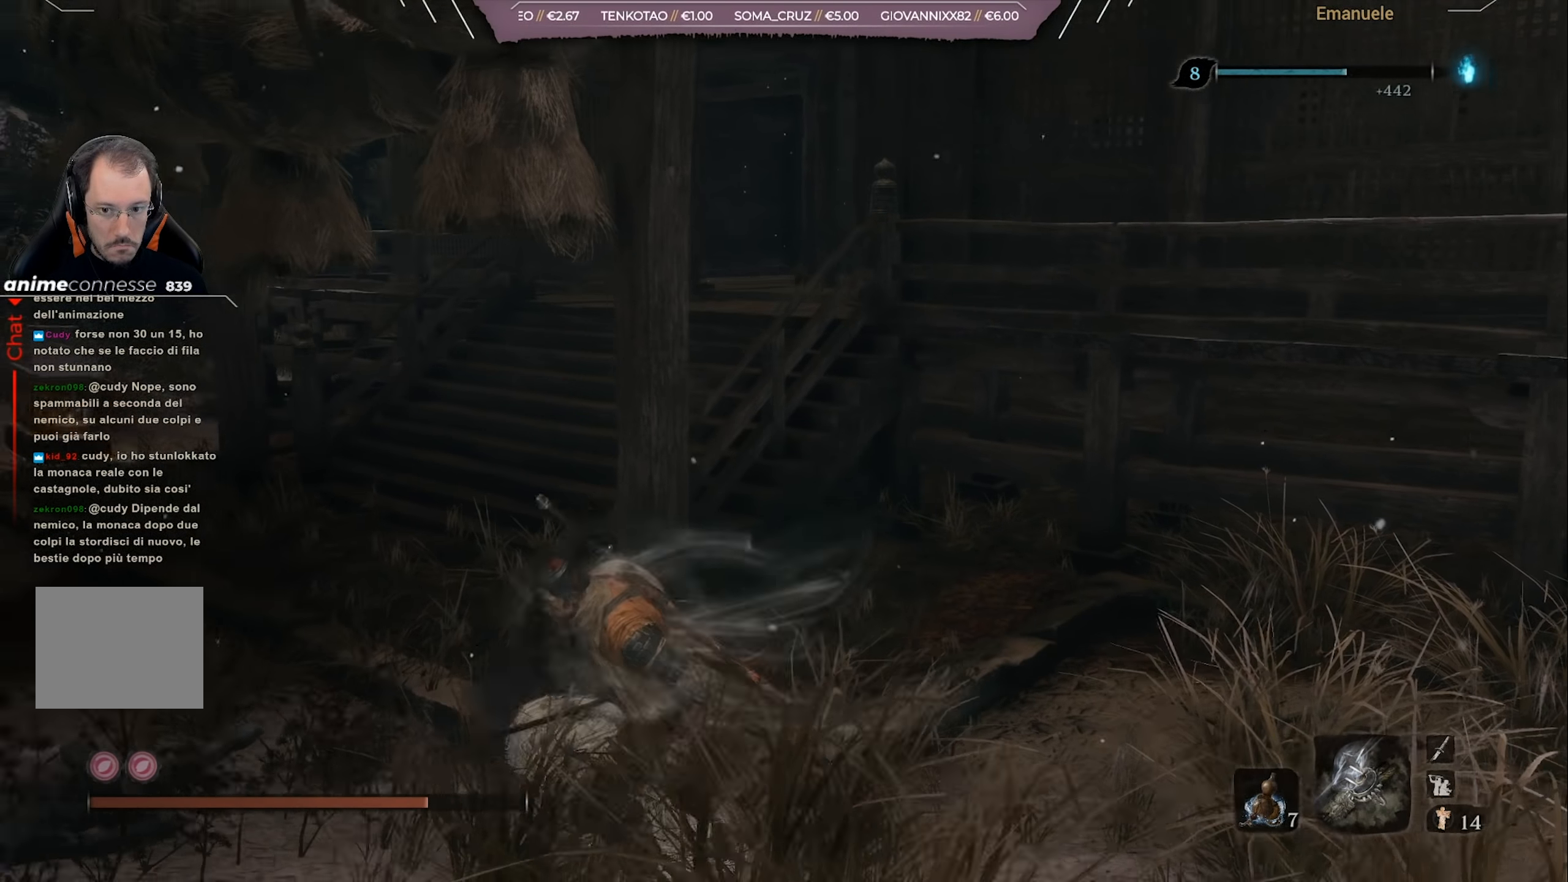
{"buttons": [], "left_stick": "up-left", "right_stick": "right", "events": [[299, "SQUARE", "up"], [350, "left_stick", "up-left"]]}
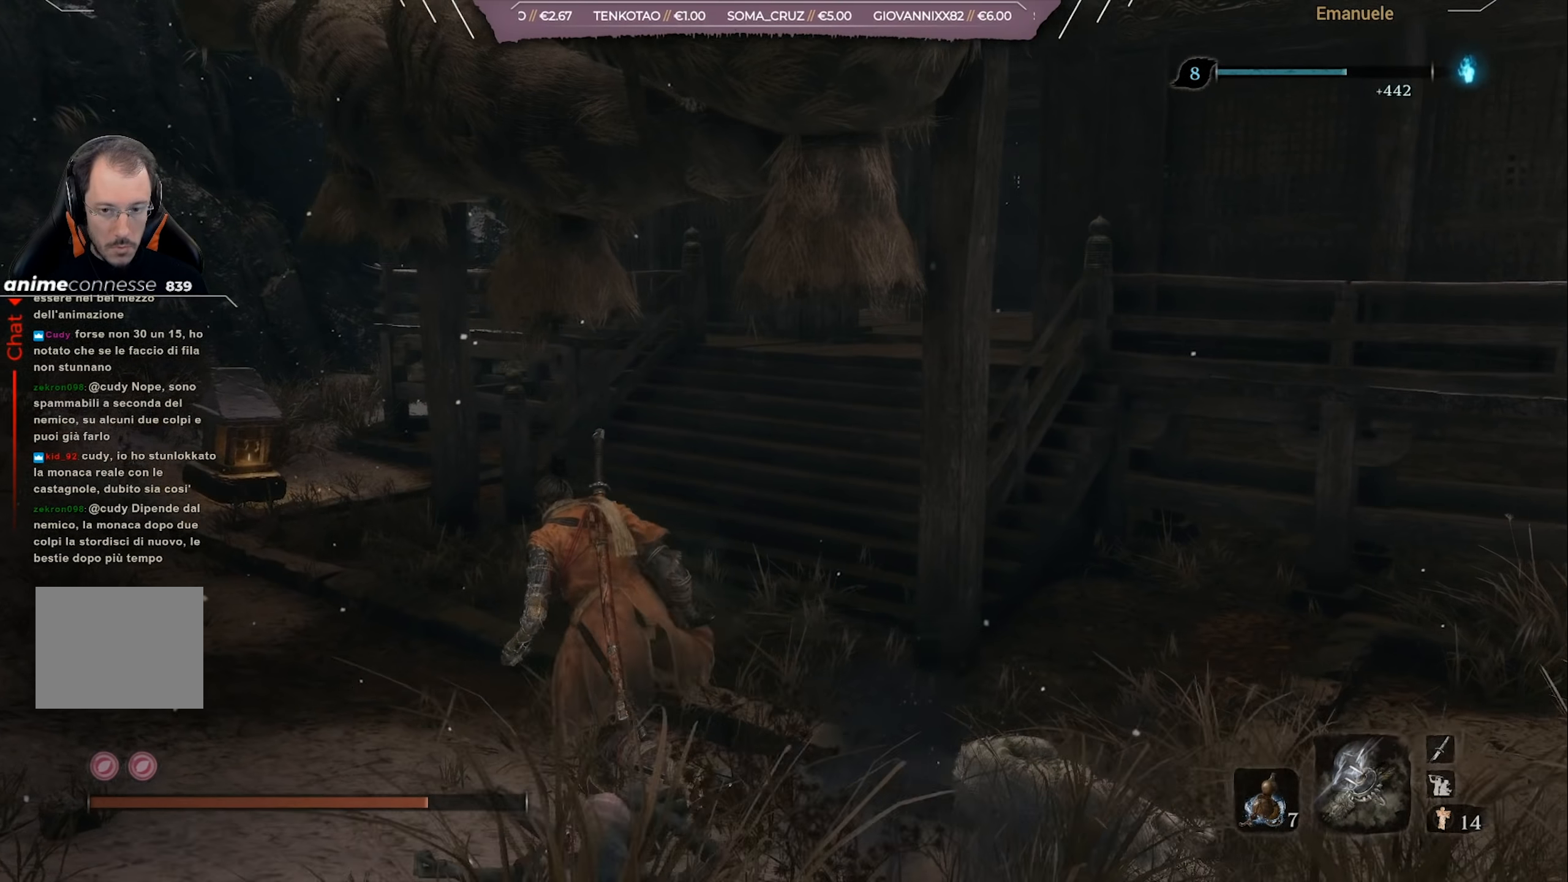
{"buttons": [], "left_stick": "up-left", "right_stick": "right", "events": []}
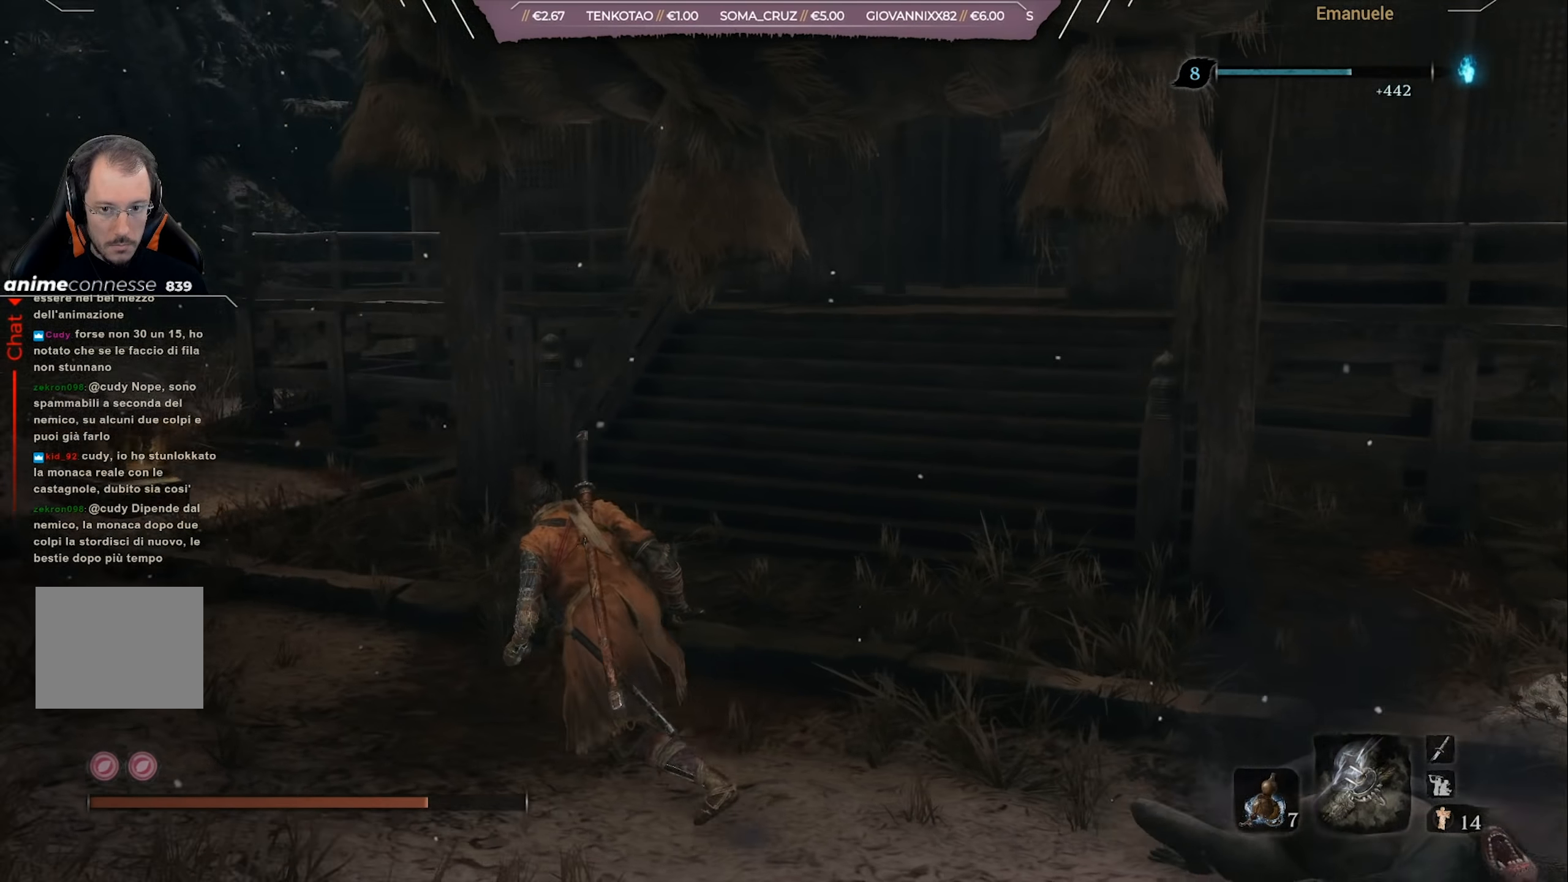
{"buttons": [], "left_stick": "up", "right_stick": "right", "events": [[200, "right_stick", "center"], [250, "left_stick", "up"], [351, "right_stick", "right"]]}
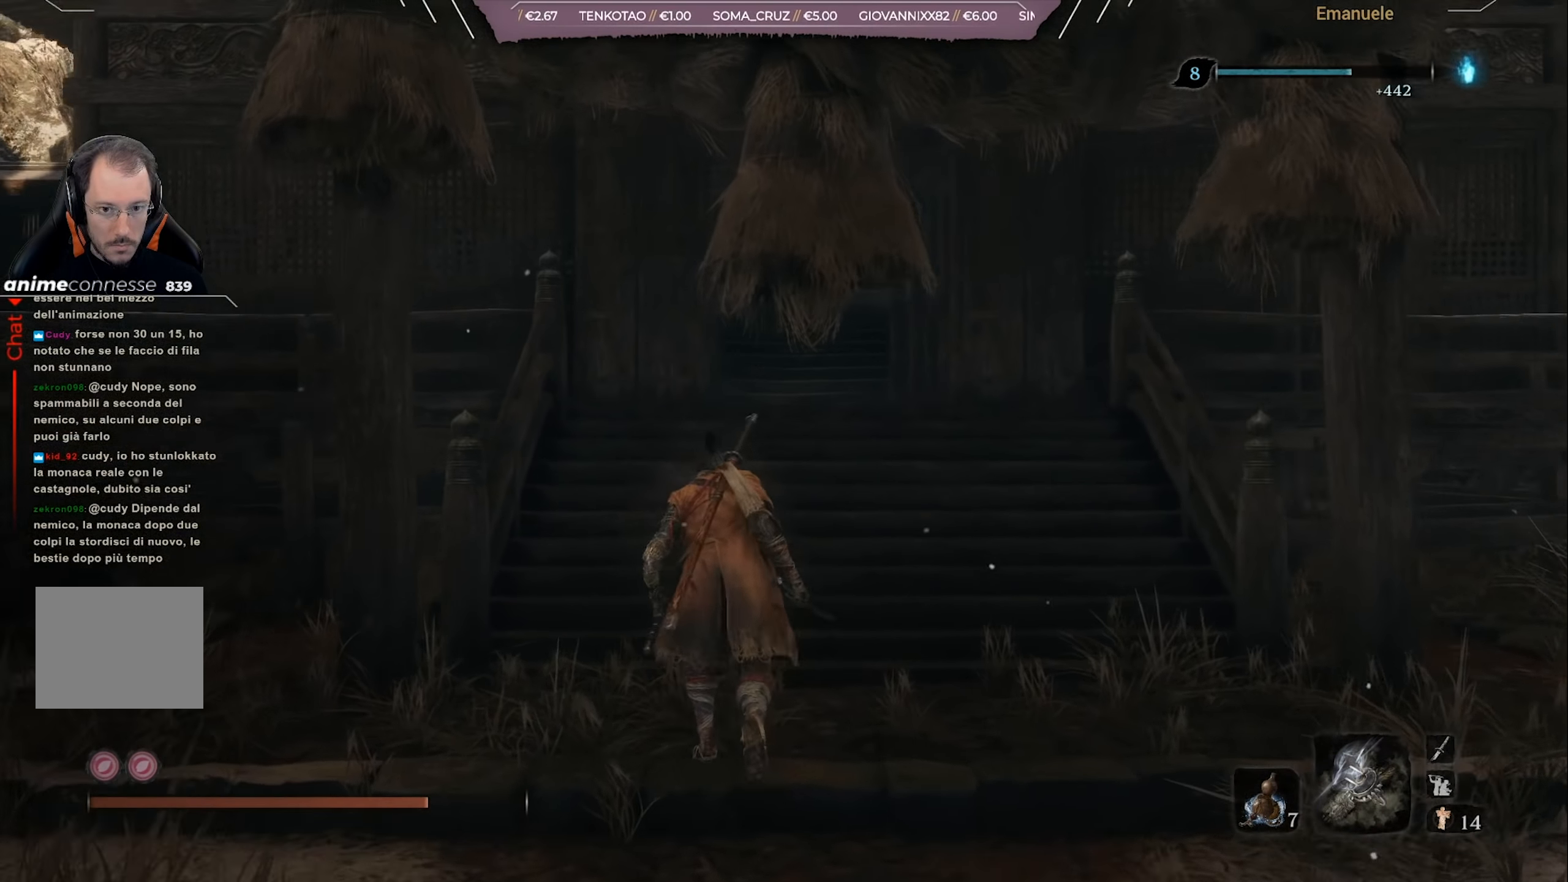
{"buttons": [], "left_stick": "up", "right_stick": "center", "events": [[50, "right_stick", "center"], [333, "right_stick", "up"], [400, "right_stick", "center"]]}
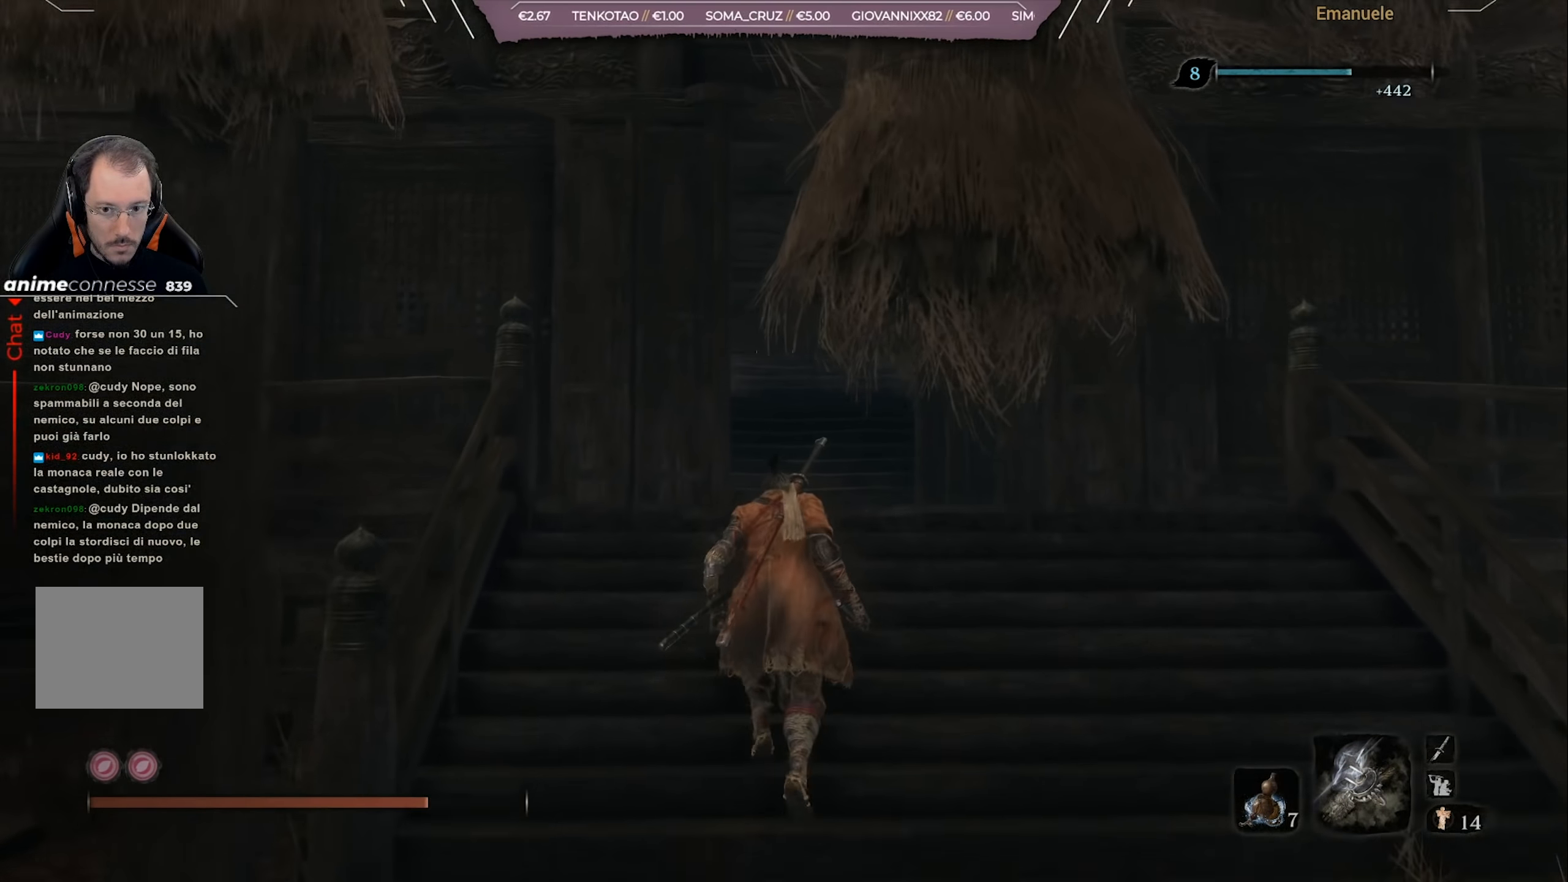
{"buttons": [], "left_stick": "up", "right_stick": "center", "events": [[134, "L3", "down"], [300, "L3", "up"]]}
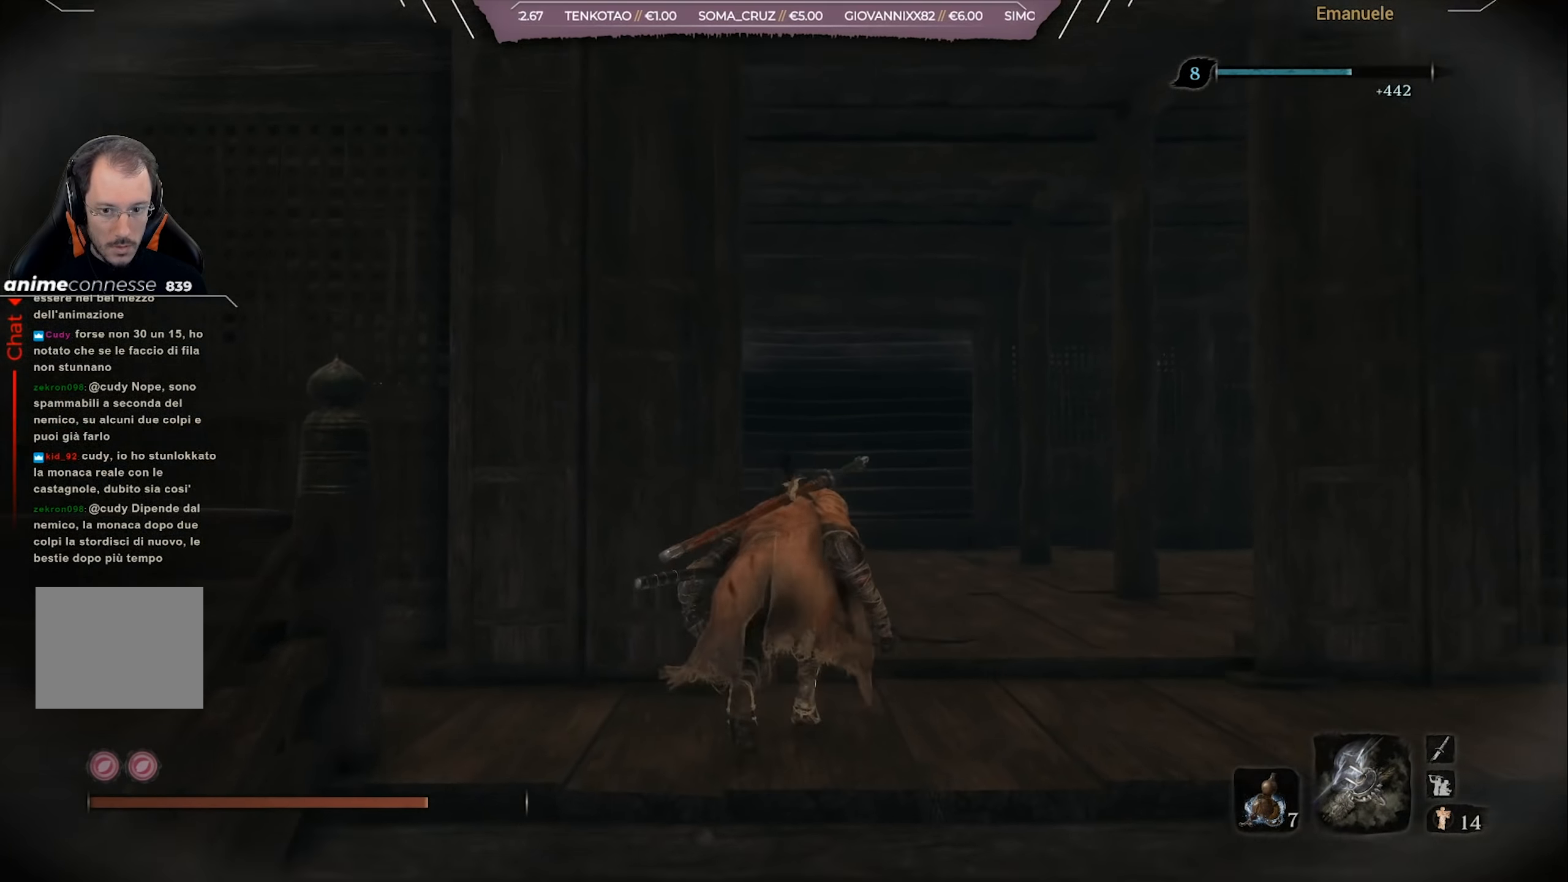
{"buttons": [], "left_stick": "up", "right_stick": "center", "events": []}
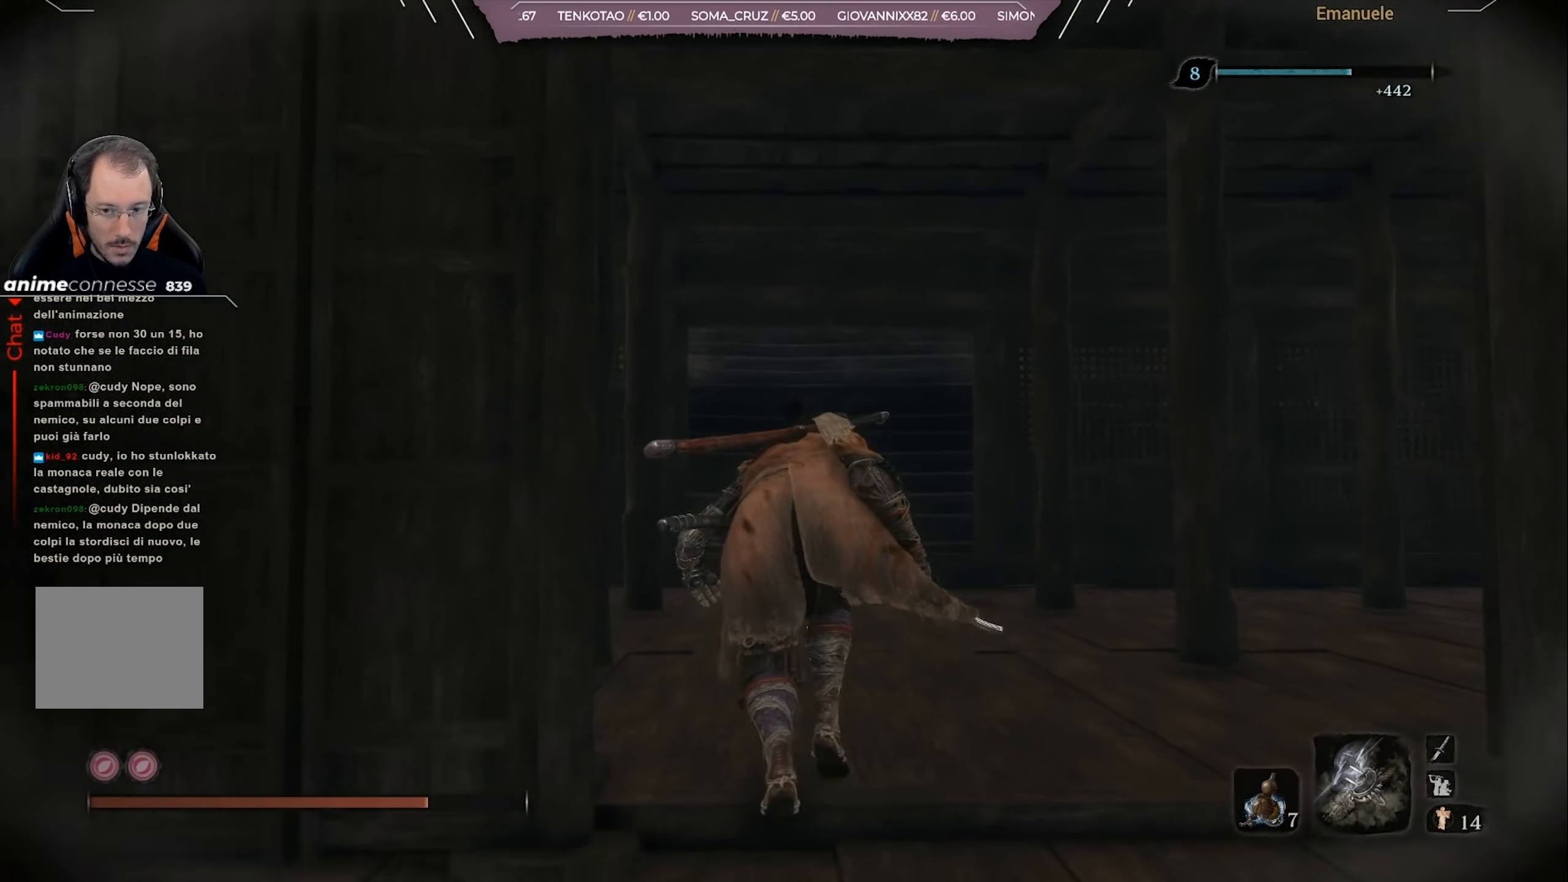
{"buttons": [], "left_stick": "up", "right_stick": "center", "events": []}
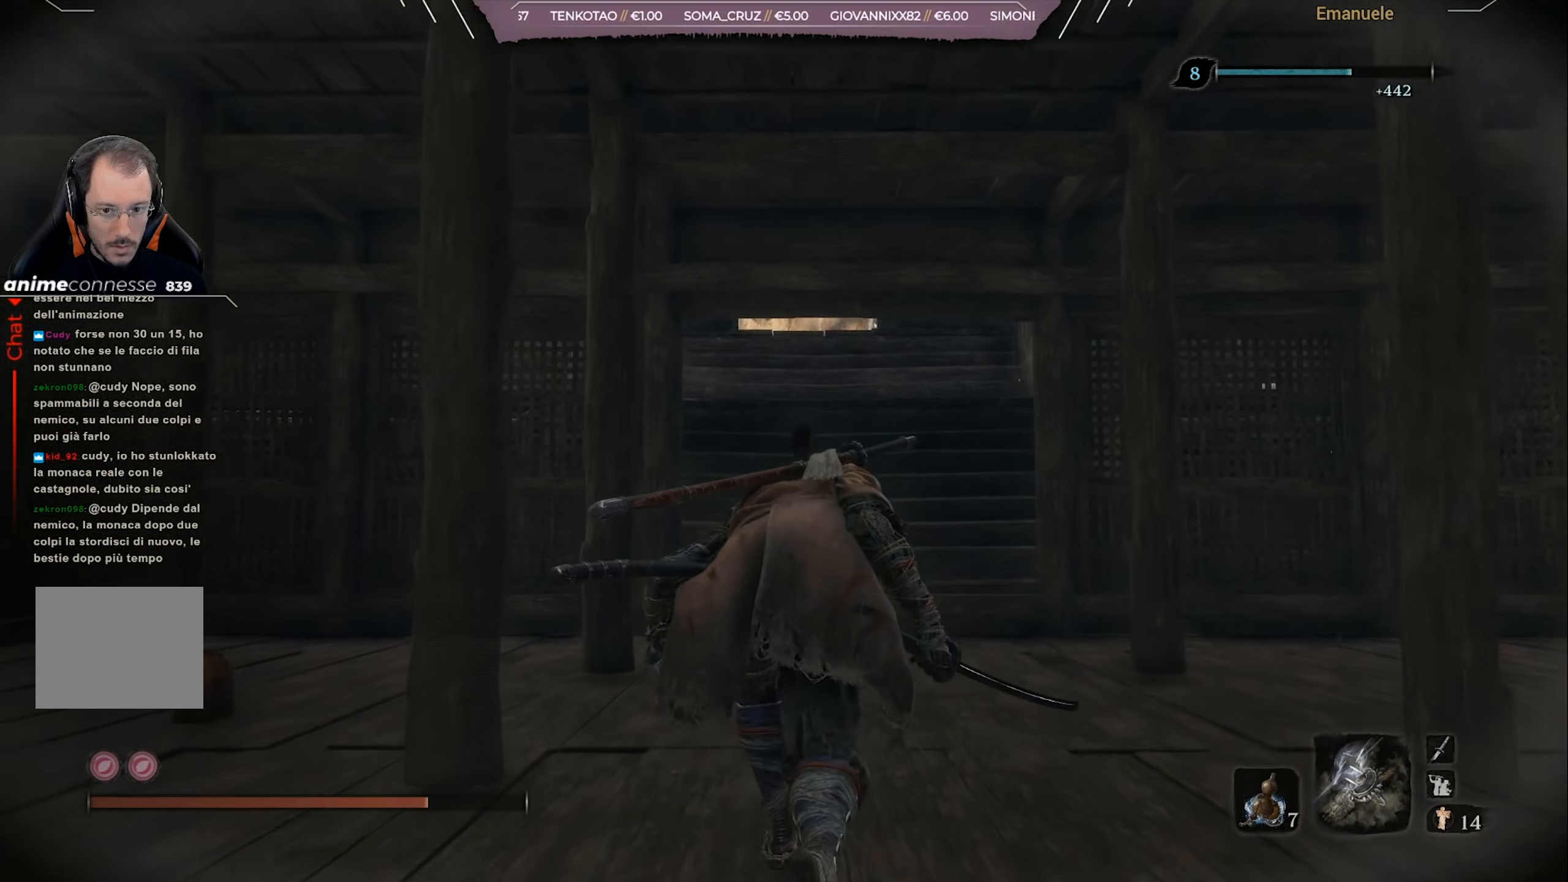
{"buttons": [], "left_stick": "up", "right_stick": "center", "events": []}
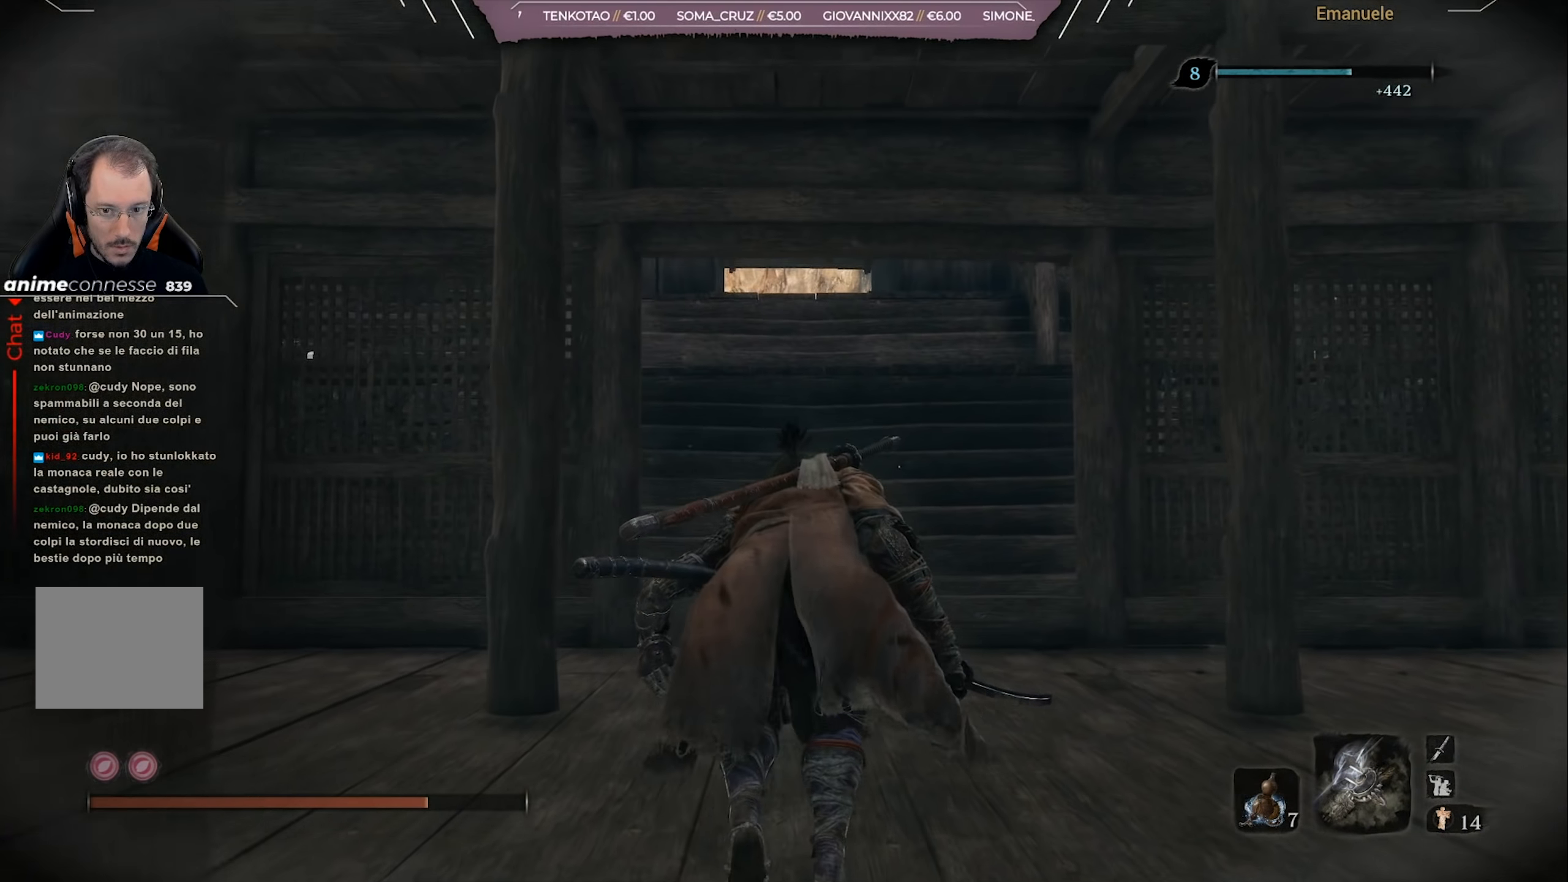
{"buttons": [], "left_stick": "up", "right_stick": "center", "events": []}
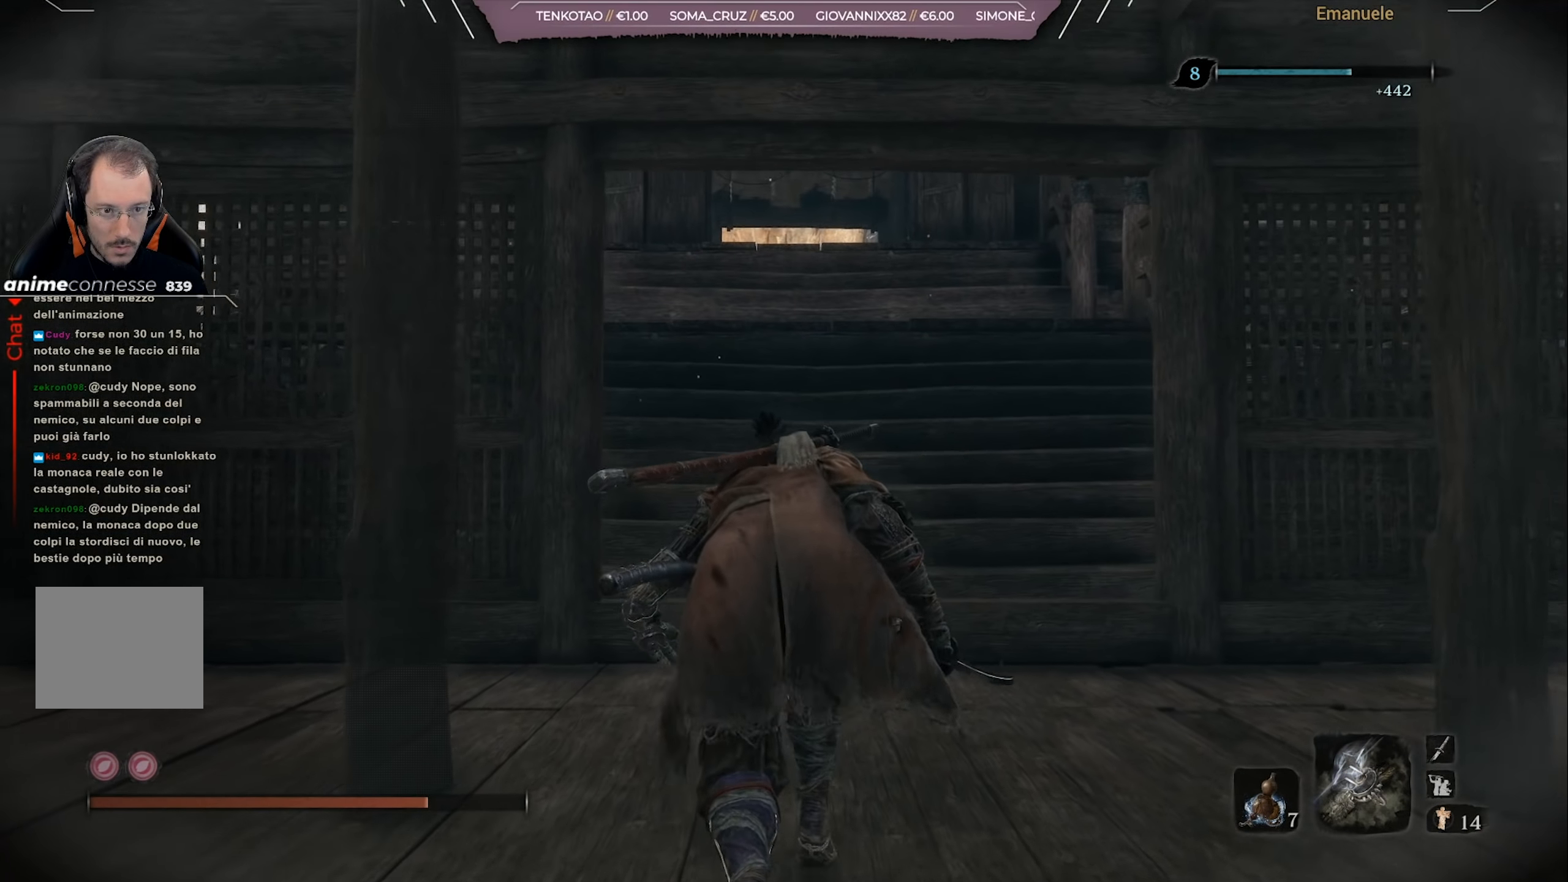
{"buttons": [], "left_stick": "up", "right_stick": "center", "events": []}
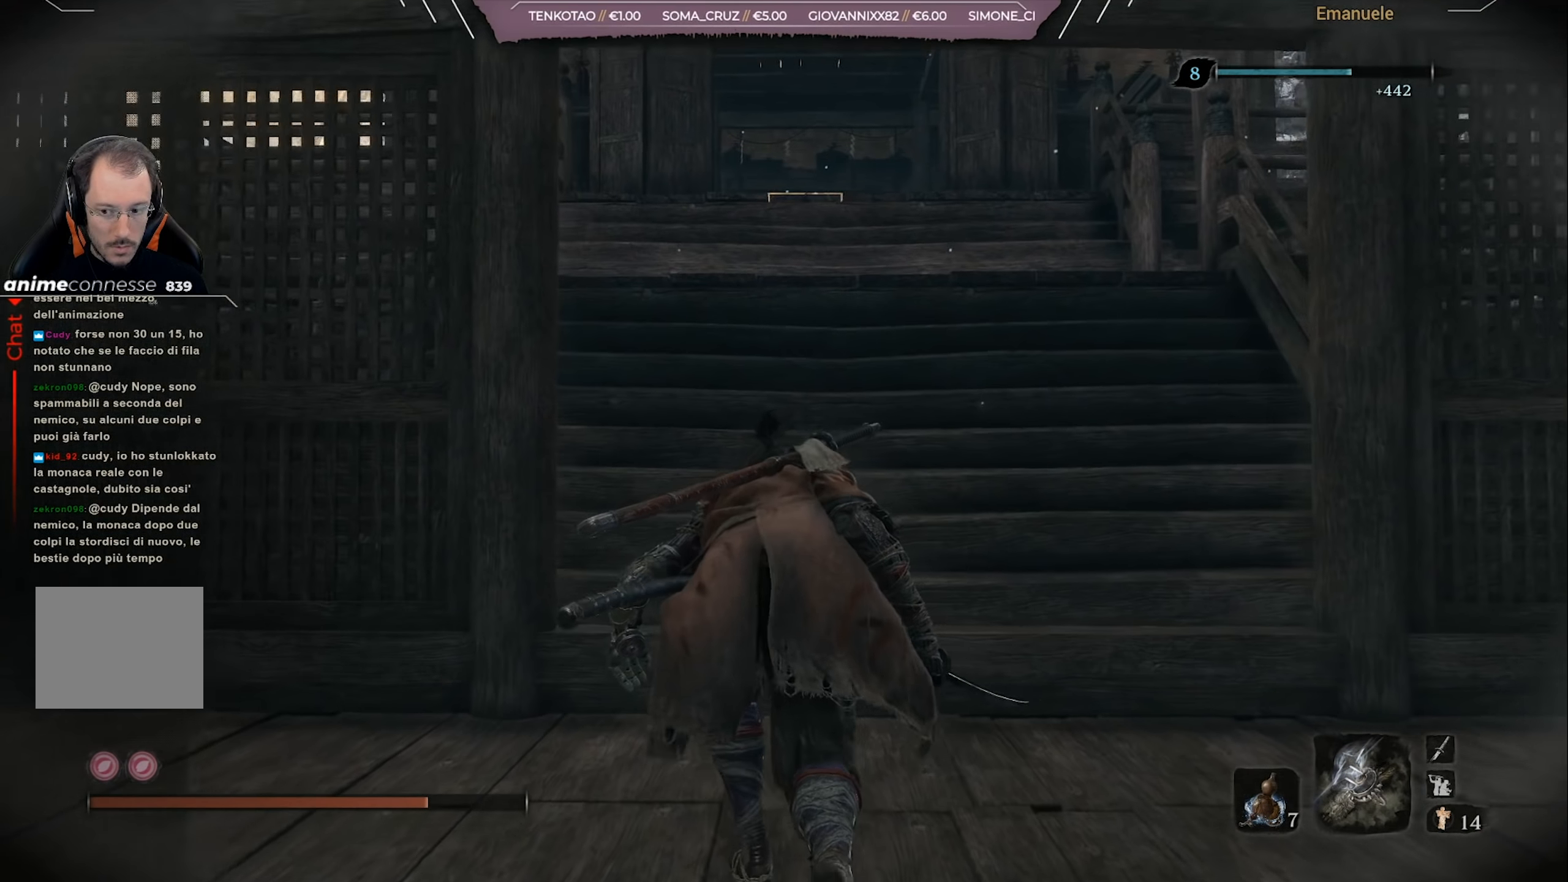
{"buttons": [], "left_stick": "up", "right_stick": "down-right", "events": [[351, "right_stick", "down-right"]]}
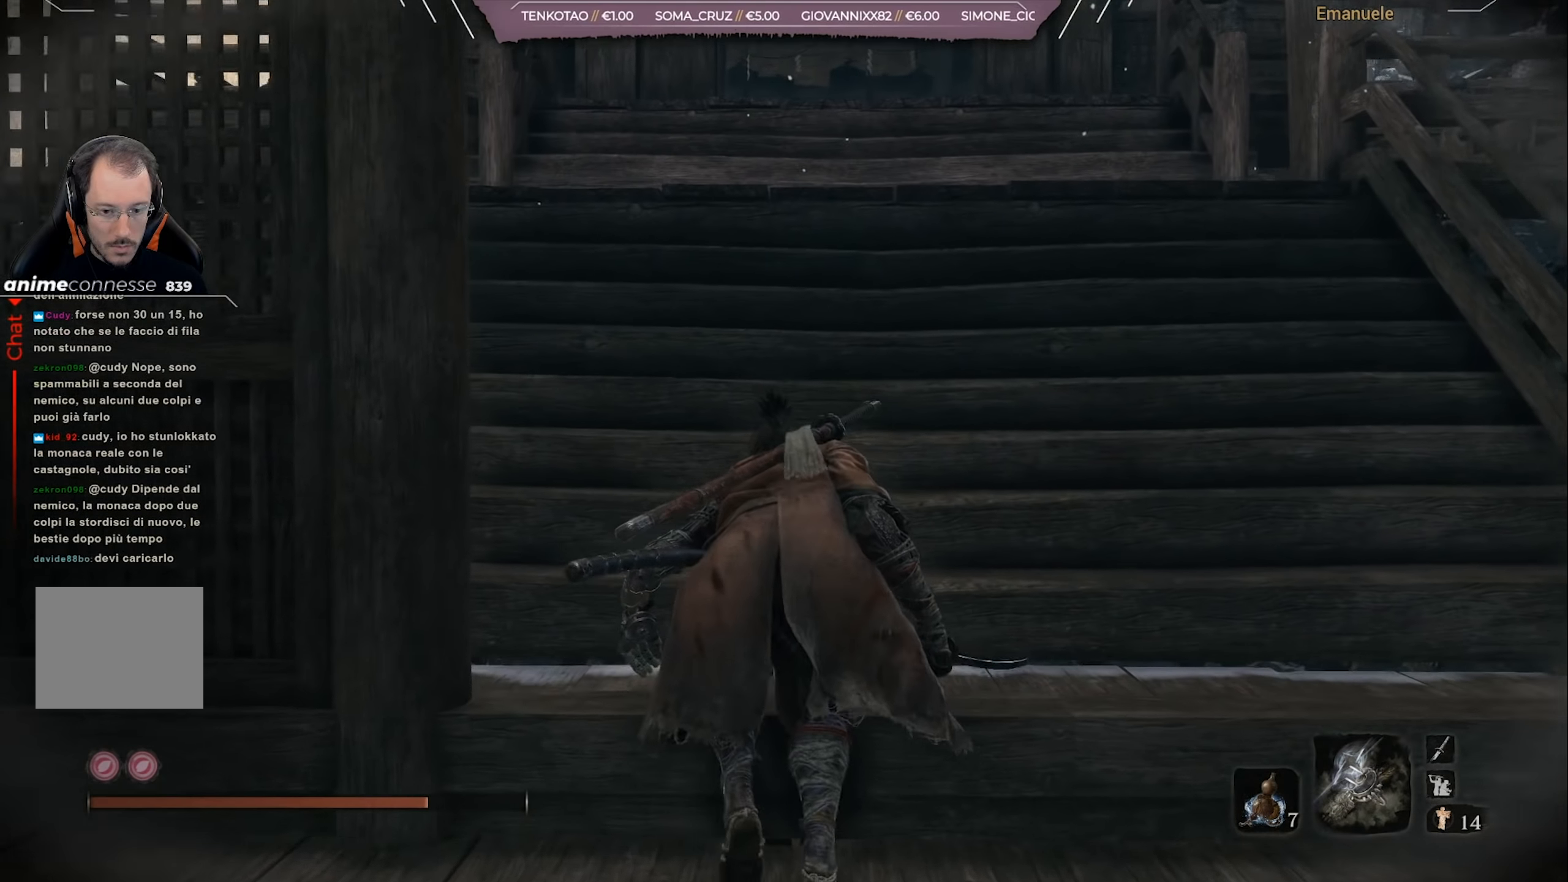
{"buttons": [], "left_stick": "up", "right_stick": "down", "events": [[183, "right_stick", "down"]]}
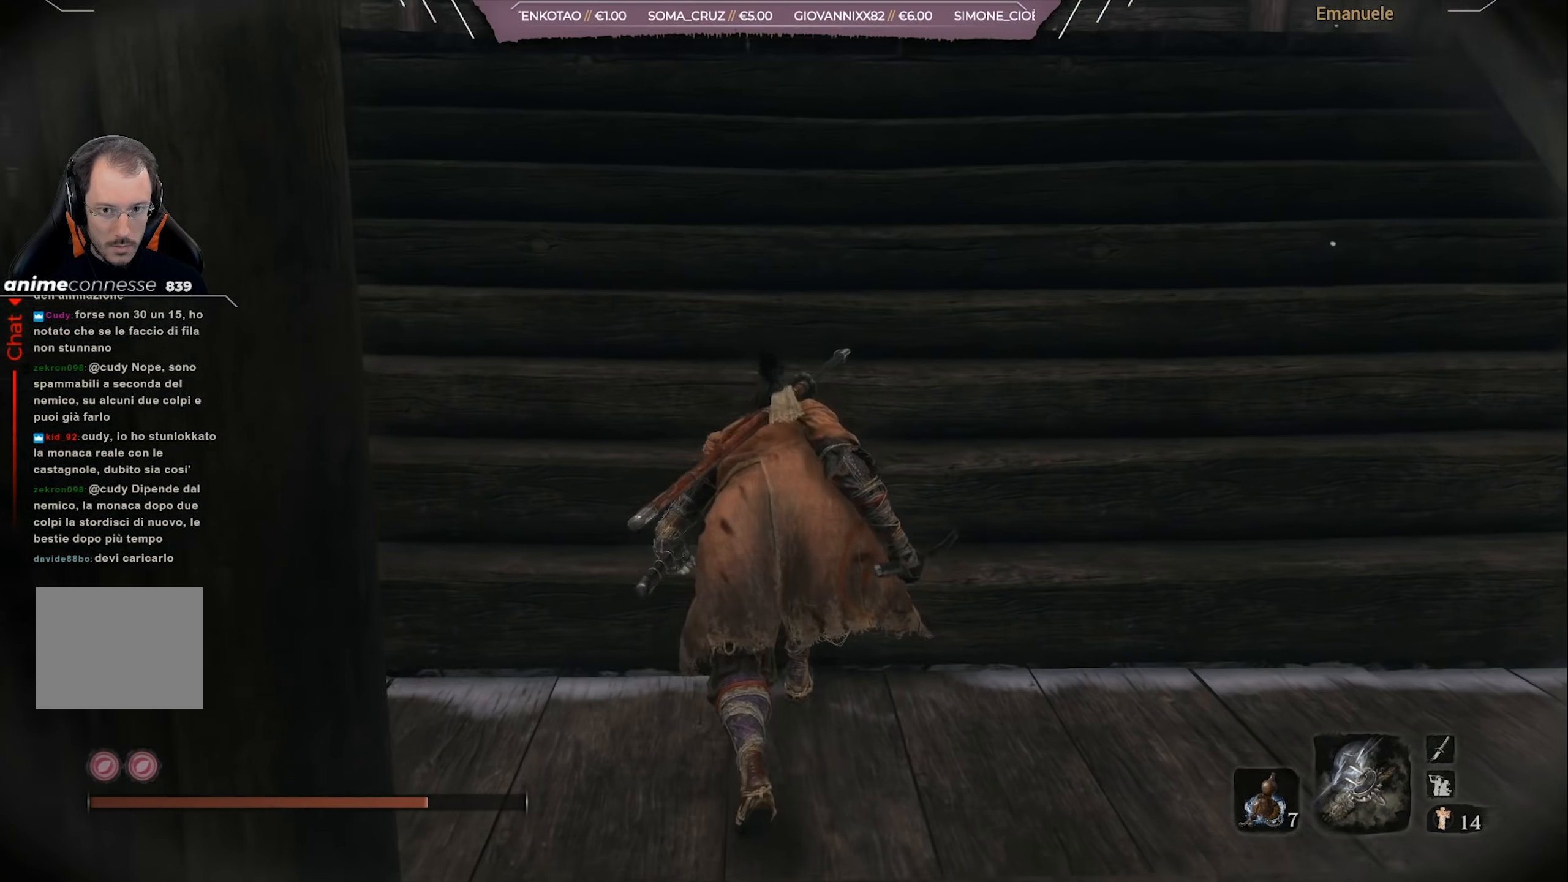
{"buttons": [], "left_stick": "up", "right_stick": "down", "events": []}
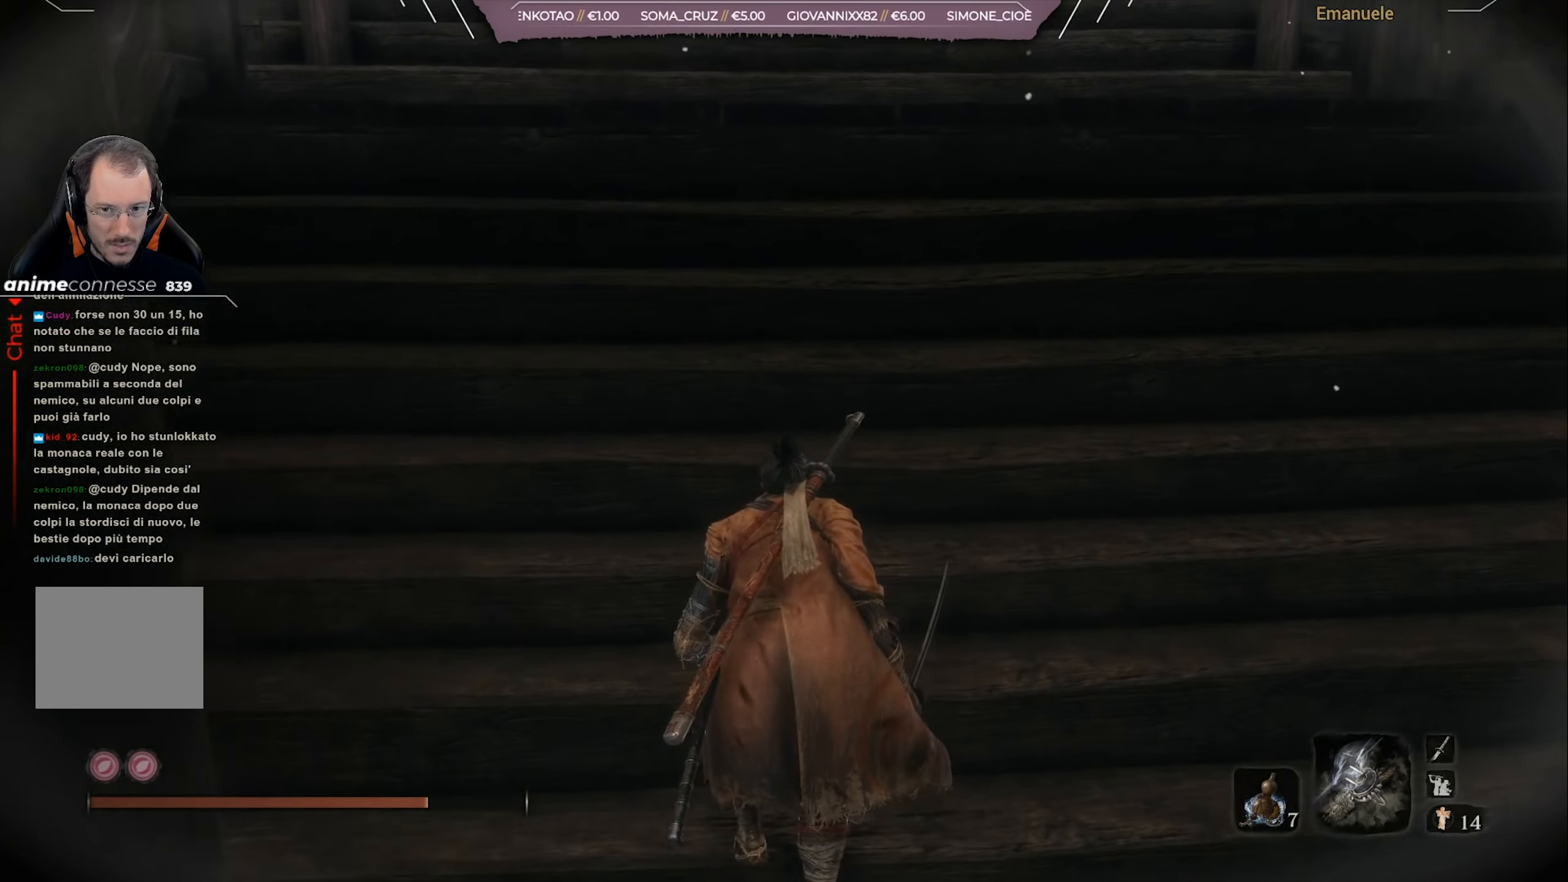
{"buttons": [], "left_stick": "up", "right_stick": "center", "events": [[250, "right_stick", "center"]]}